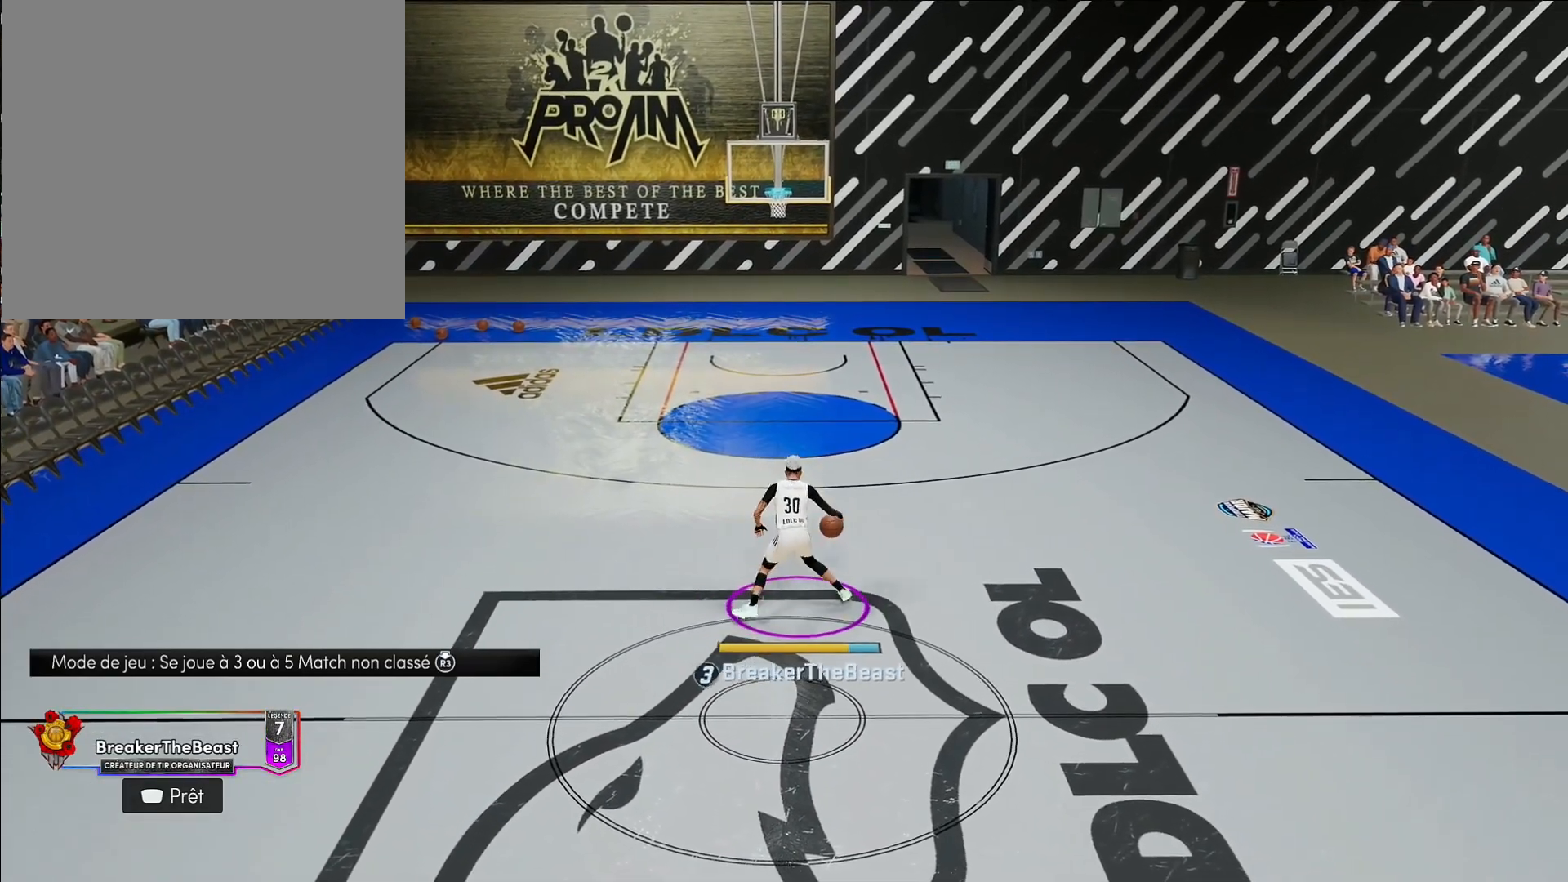
Gameplay with a controller (PlayStation layout); each line is a JSON object with the inputs held at the frame after it. "events" lists button and stick changes between this image and that frame as [ms after this image, input, new state], when the widget could be followed in between. Not read: L3 R3.
{"buttons": [], "left_stick": "center", "right_stick": "center", "events": [[33, "right_stick", "down-left"], [150, "right_stick", "center"]]}
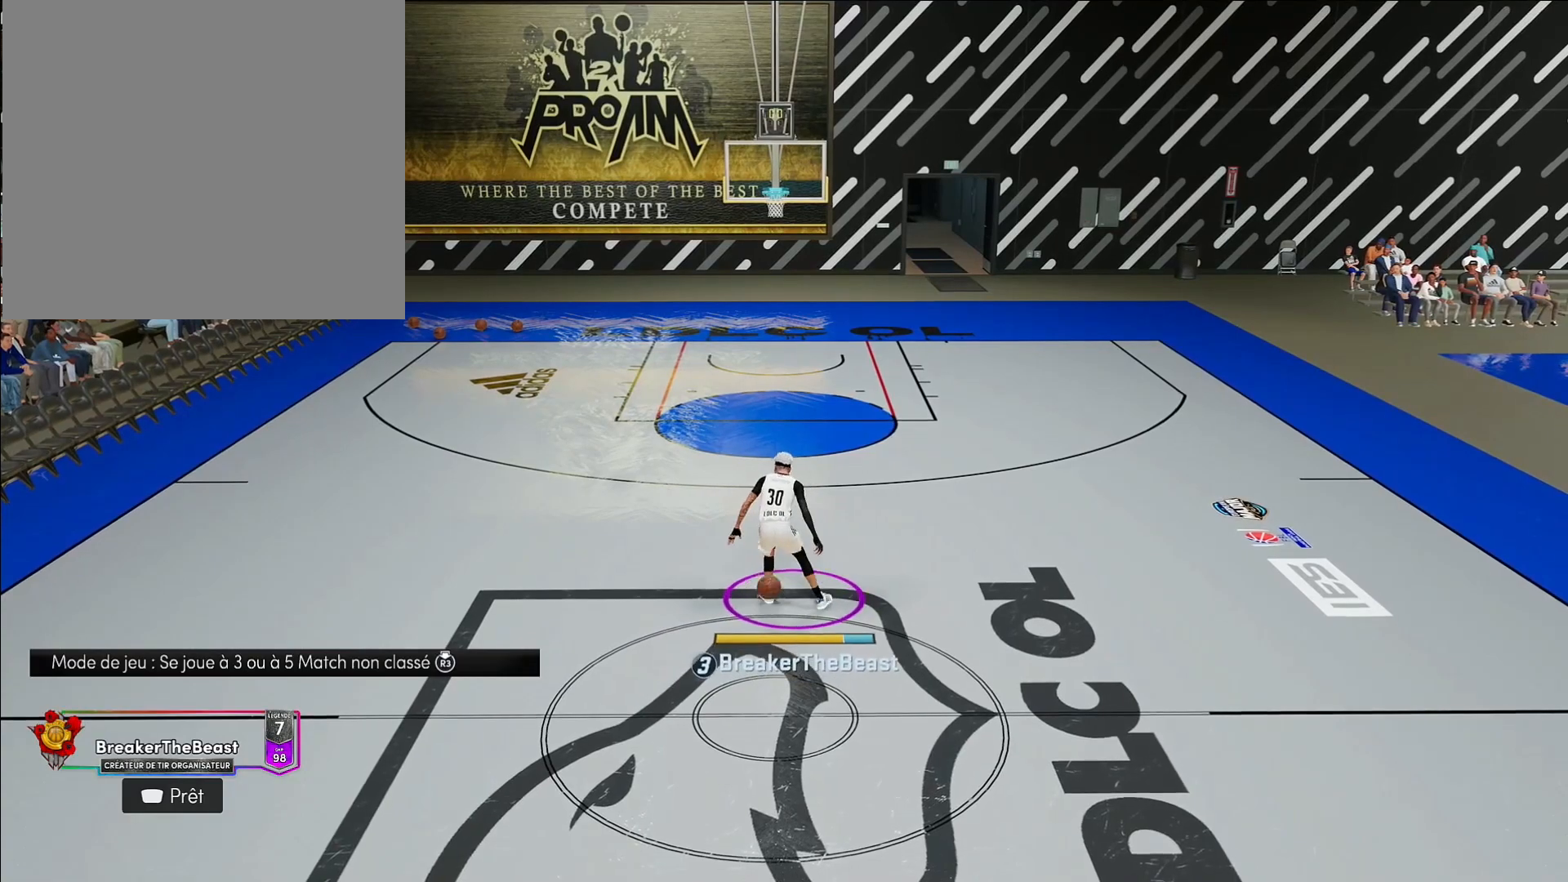
{"buttons": [], "left_stick": "center", "right_stick": "center", "events": [[183, "right_stick", "down-right"], [283, "right_stick", "center"]]}
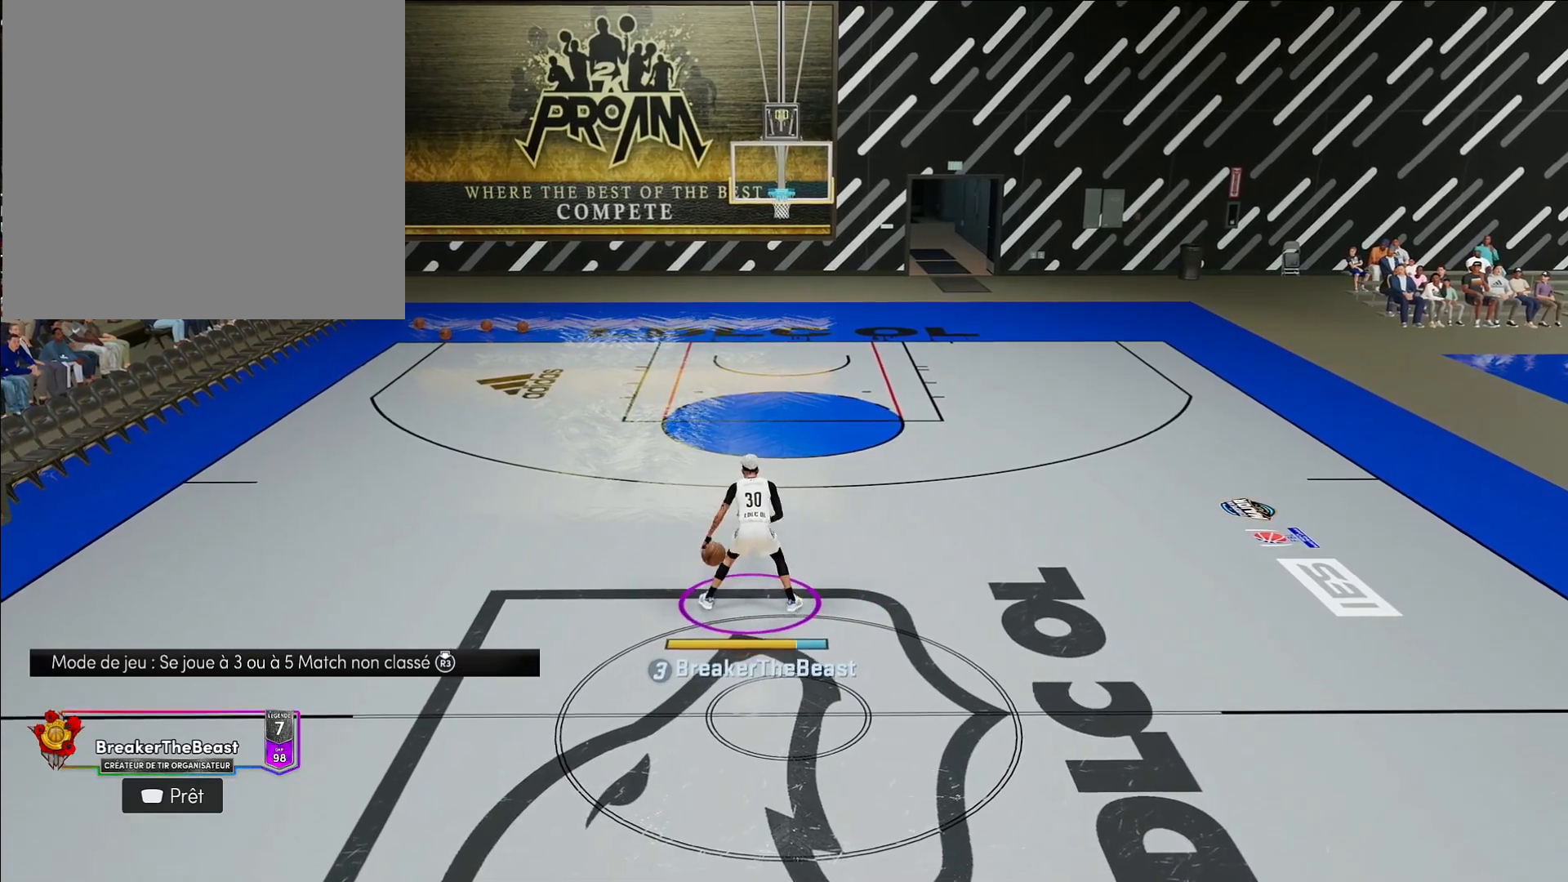
{"buttons": [], "left_stick": "center", "right_stick": "down-left", "events": [[400, "right_stick", "down-left"]]}
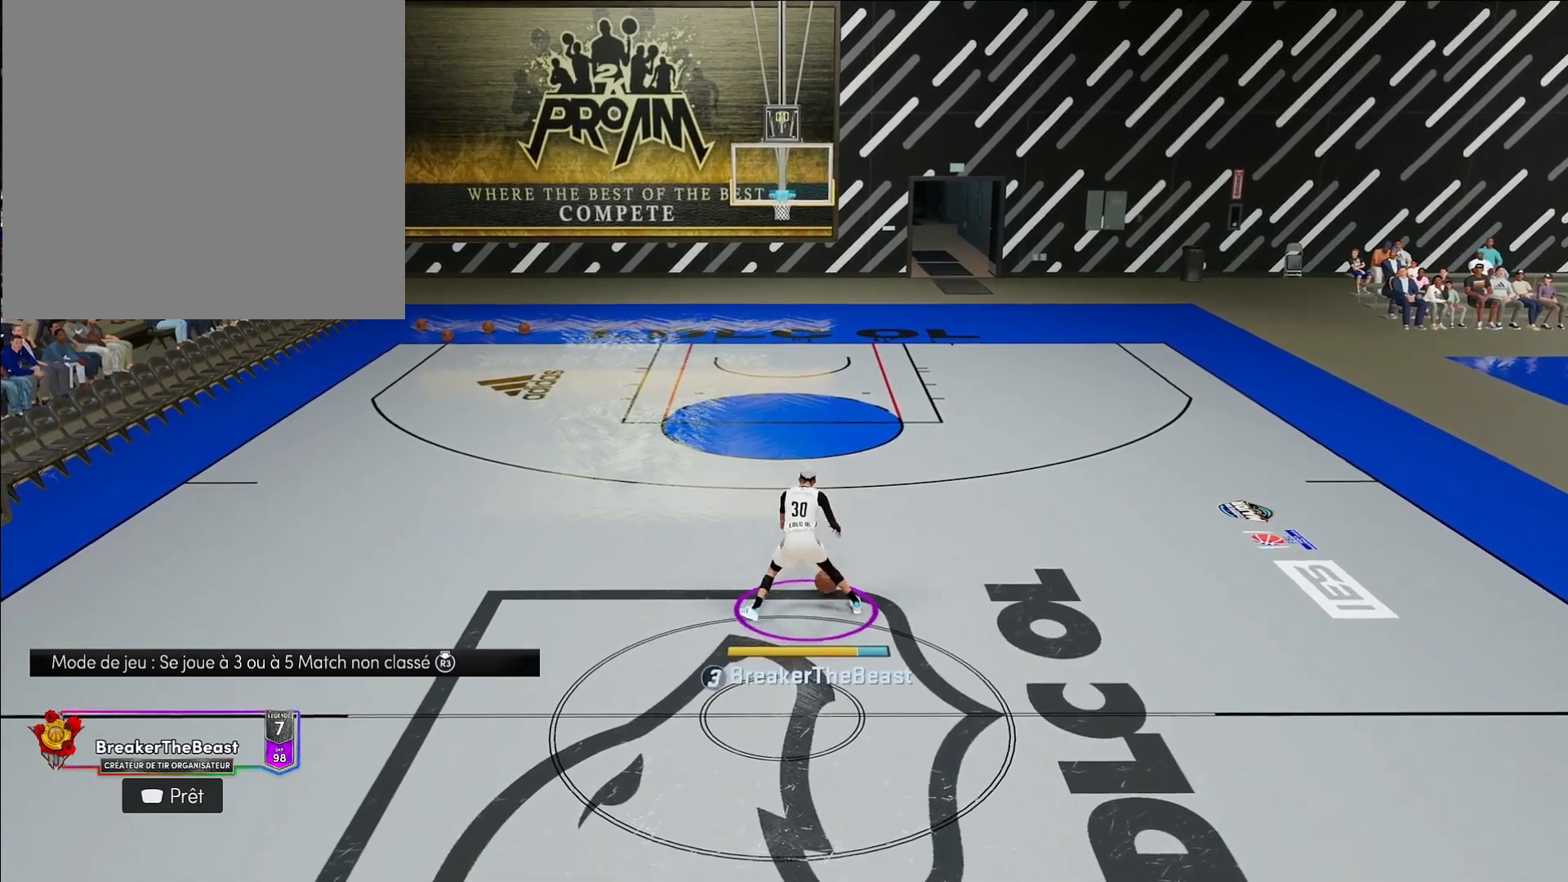
{"buttons": [], "left_stick": "center", "right_stick": "center", "events": [[17, "right_stick", "center"]]}
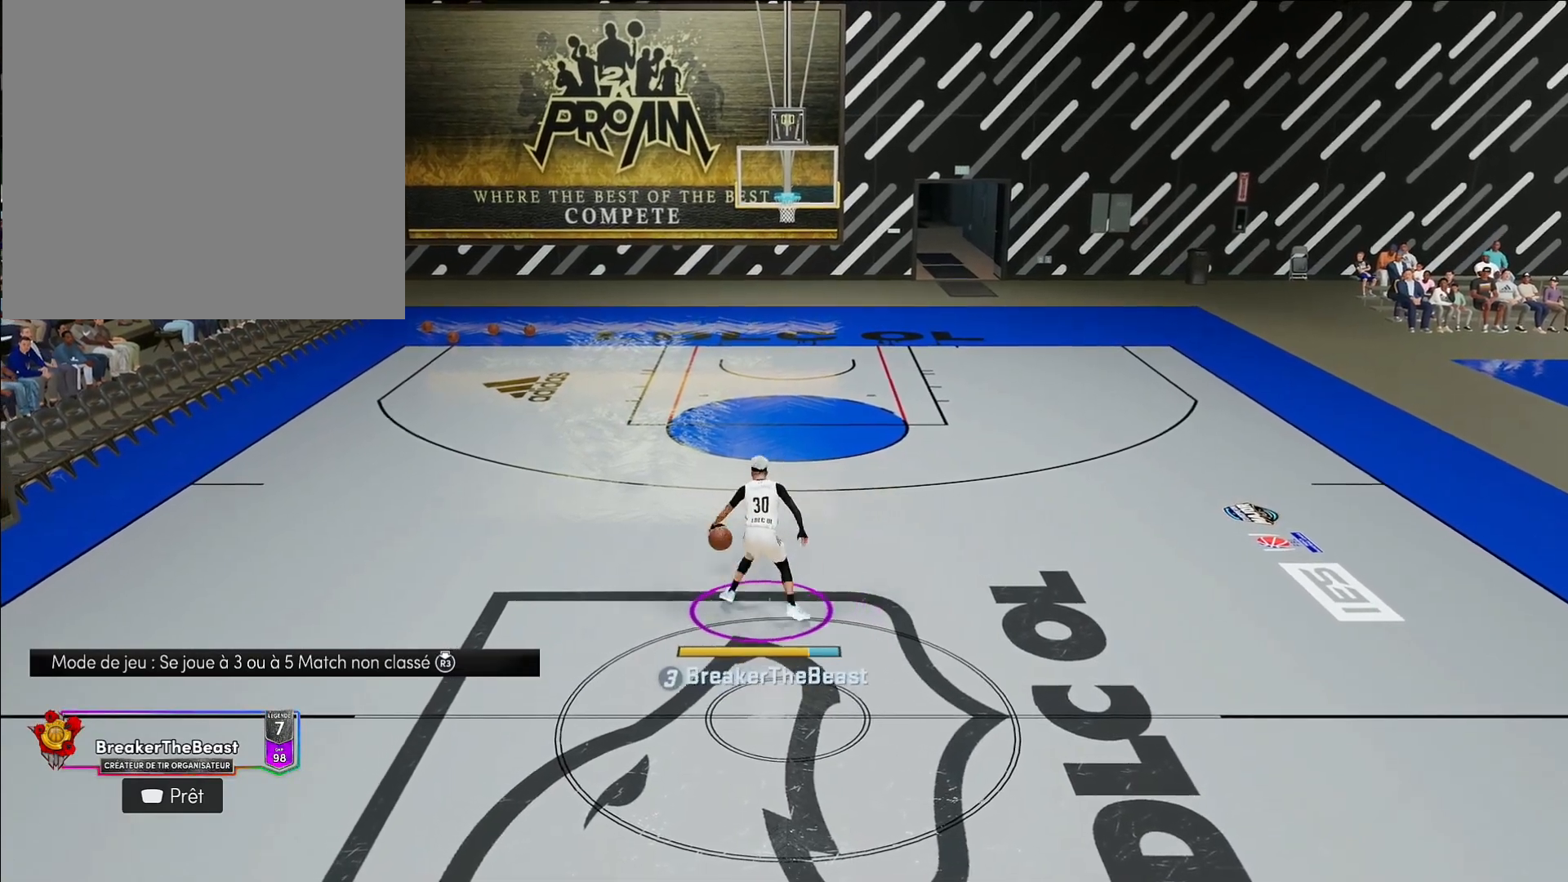
{"buttons": [], "left_stick": "center", "right_stick": "center", "events": [[200, "right_stick", "down-right"], [250, "right_stick", "center"]]}
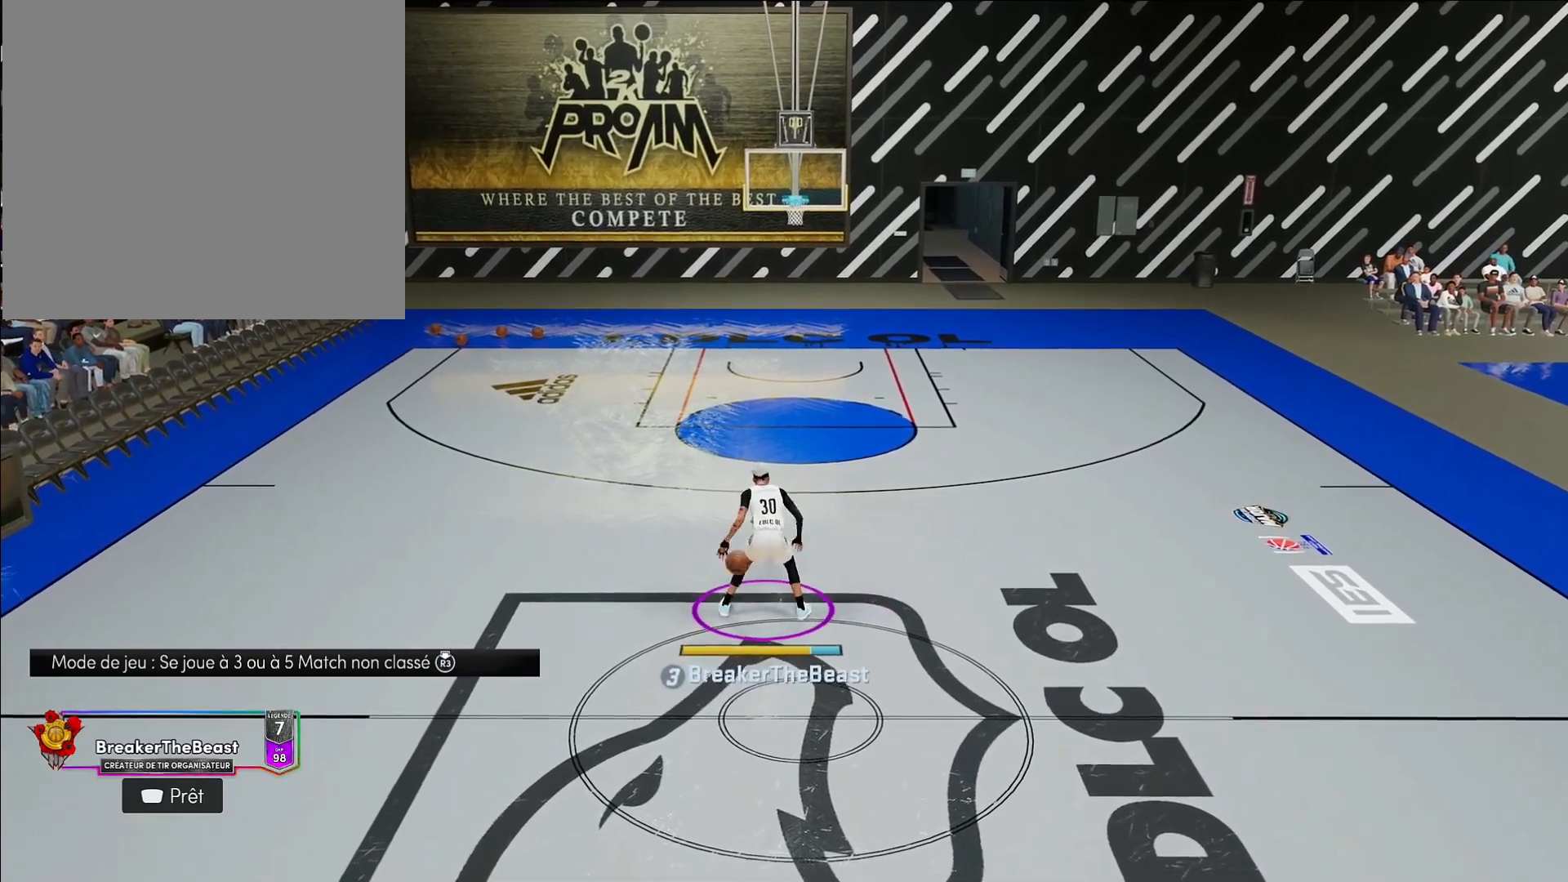
{"buttons": [], "left_stick": "center", "right_stick": "center", "events": []}
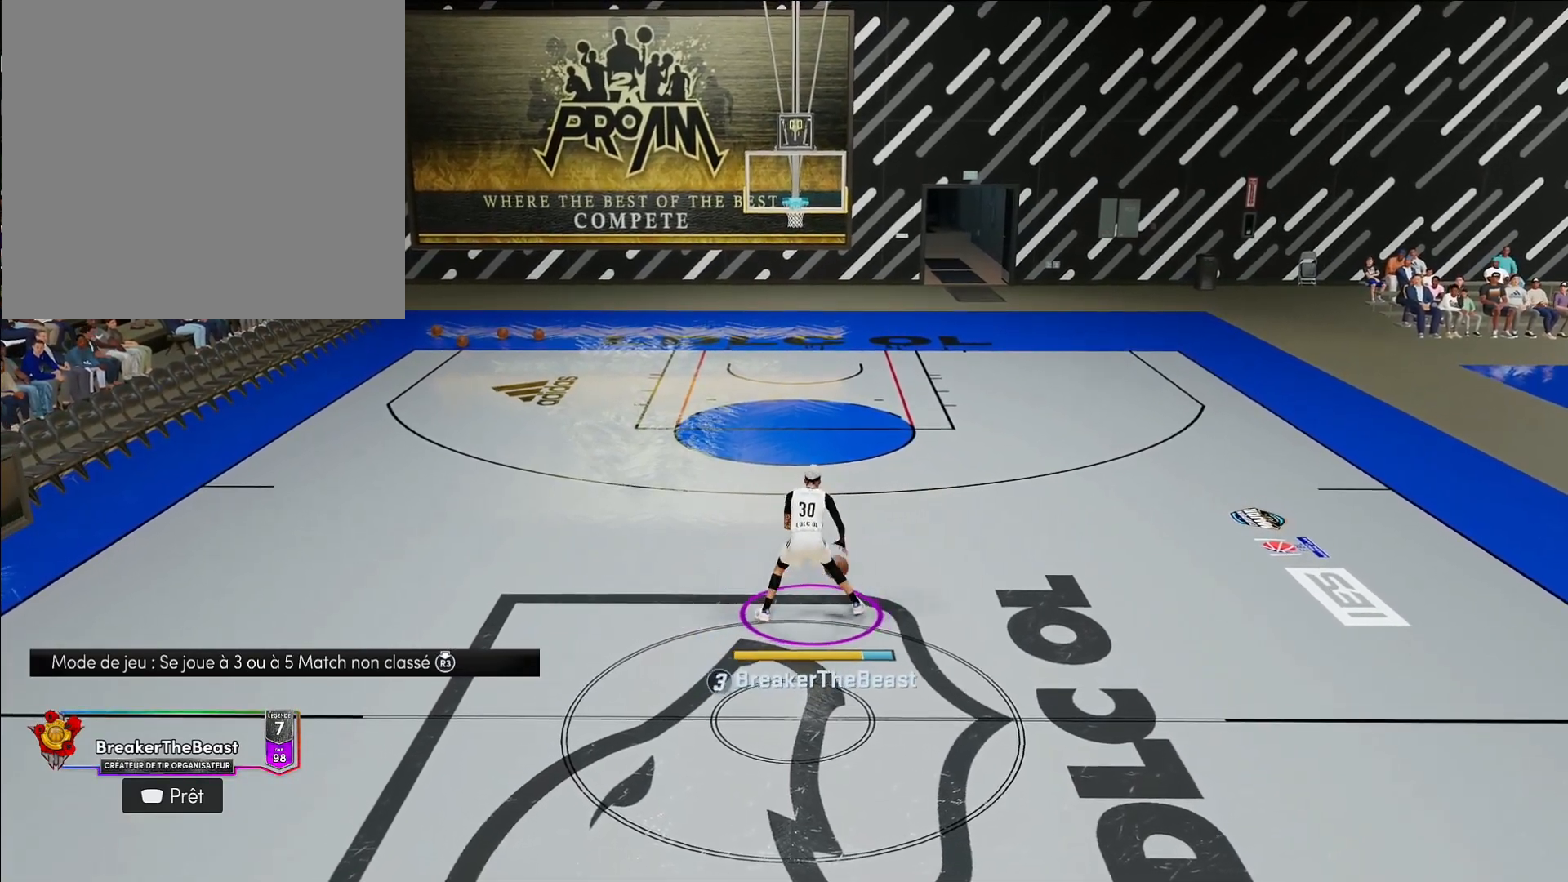
{"buttons": [], "left_stick": "center", "right_stick": "center", "events": []}
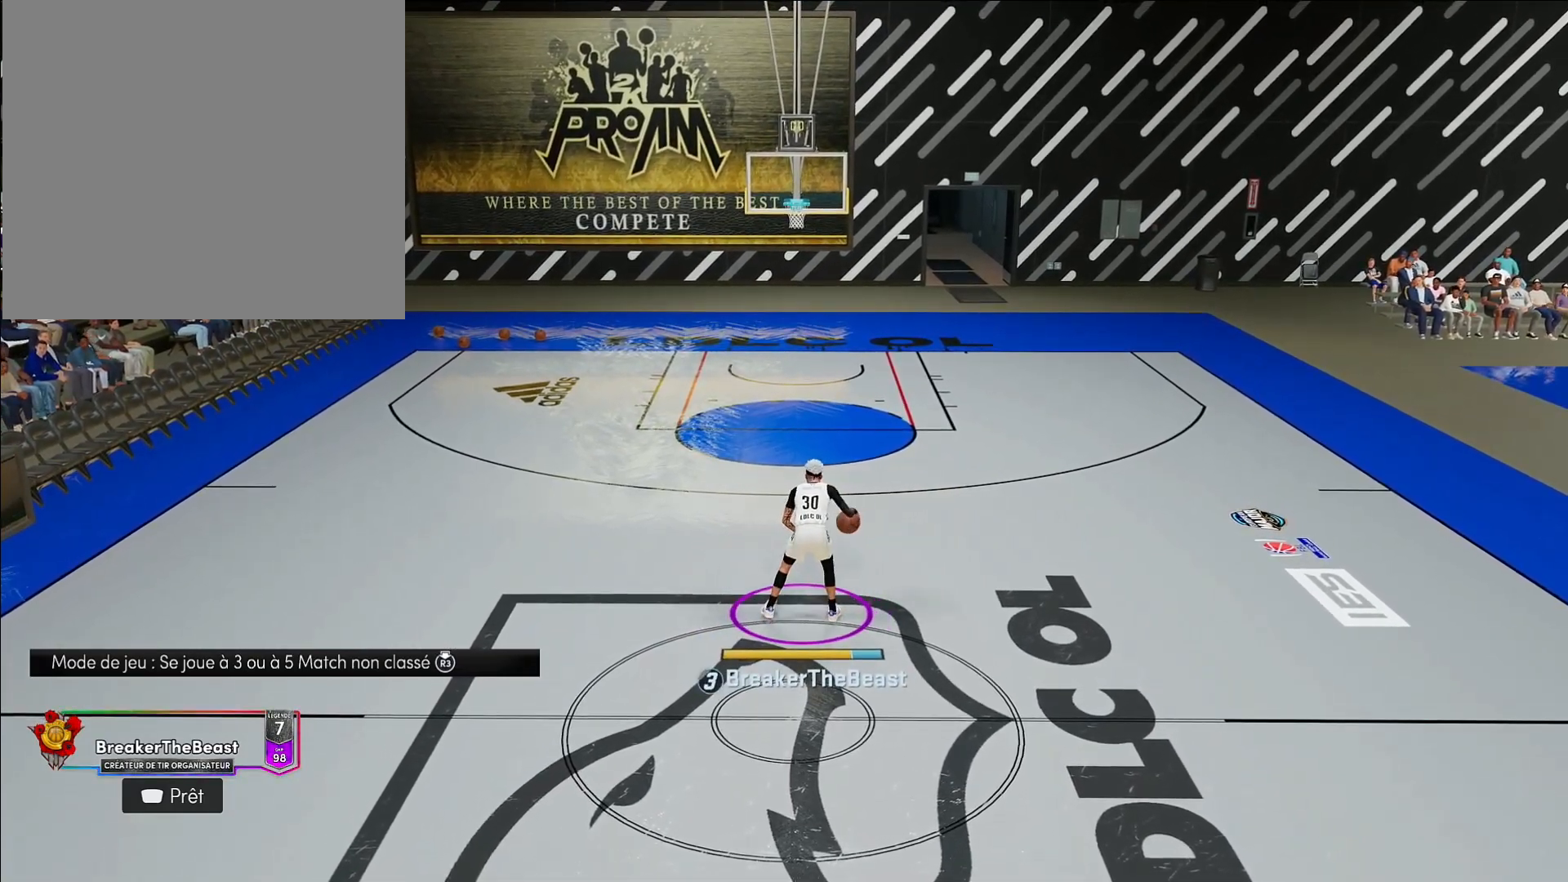
{"buttons": [], "left_stick": "center", "right_stick": "center", "events": []}
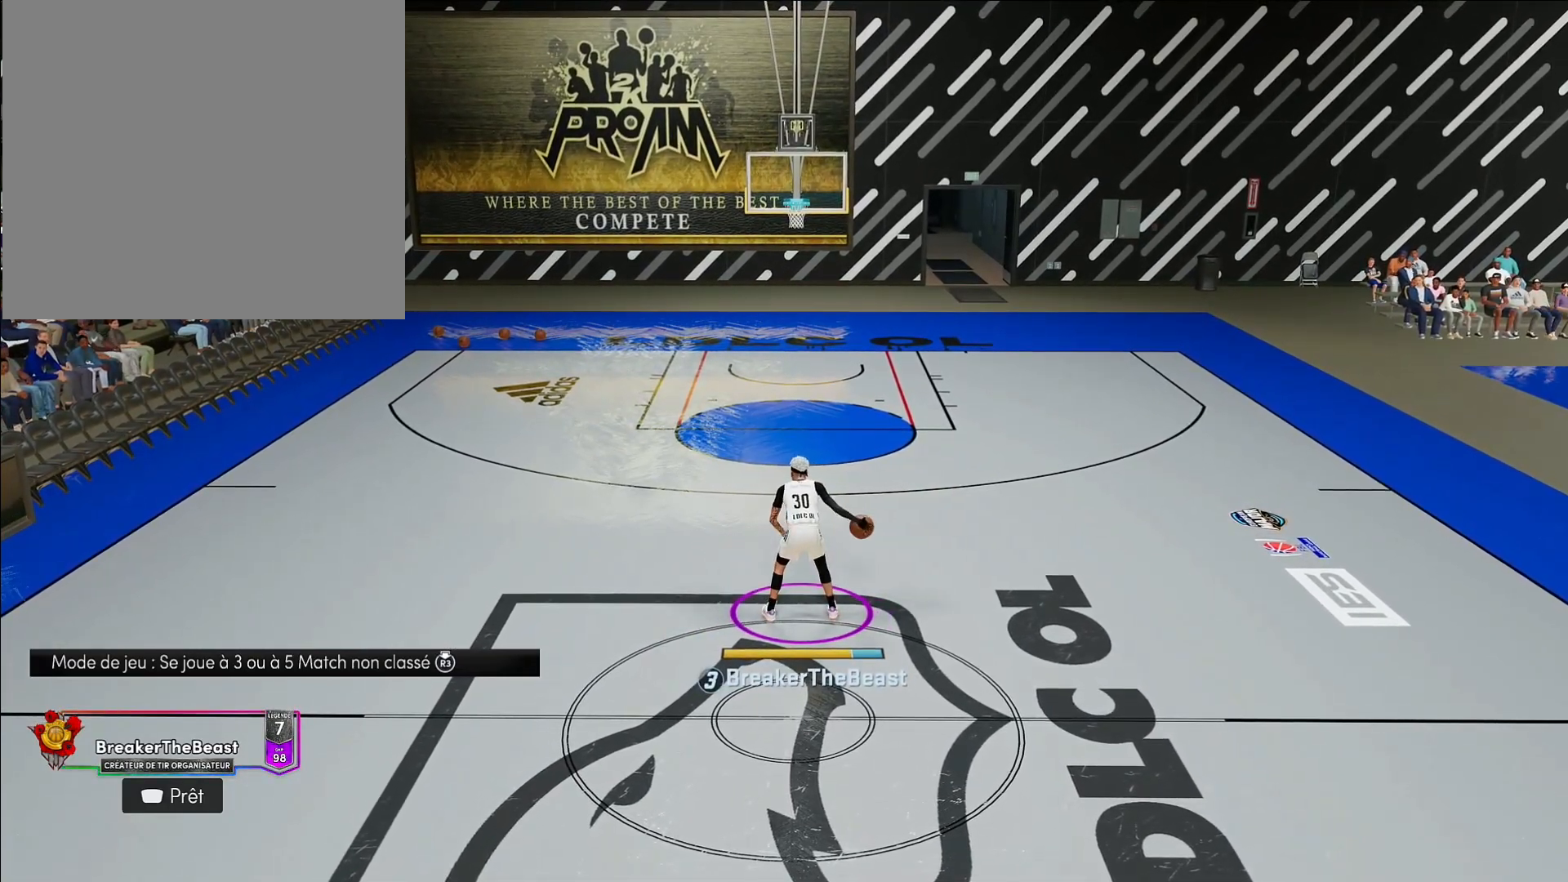
{"buttons": [], "left_stick": "center", "right_stick": "center", "events": []}
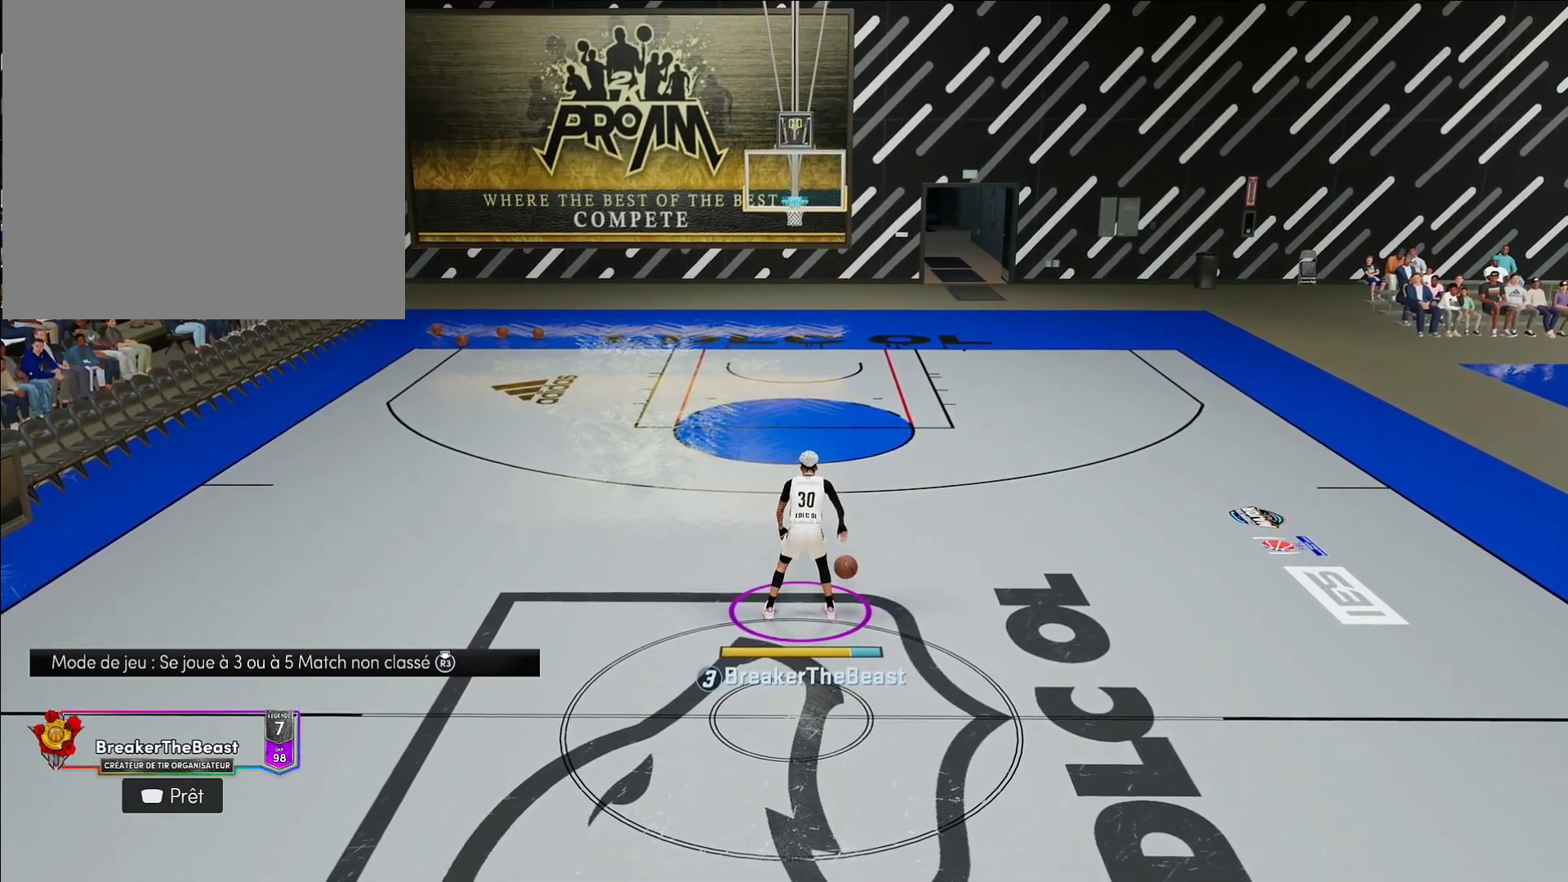
{"buttons": ["R2"], "left_stick": "center", "right_stick": "center", "events": [[217, "R2", "down"]]}
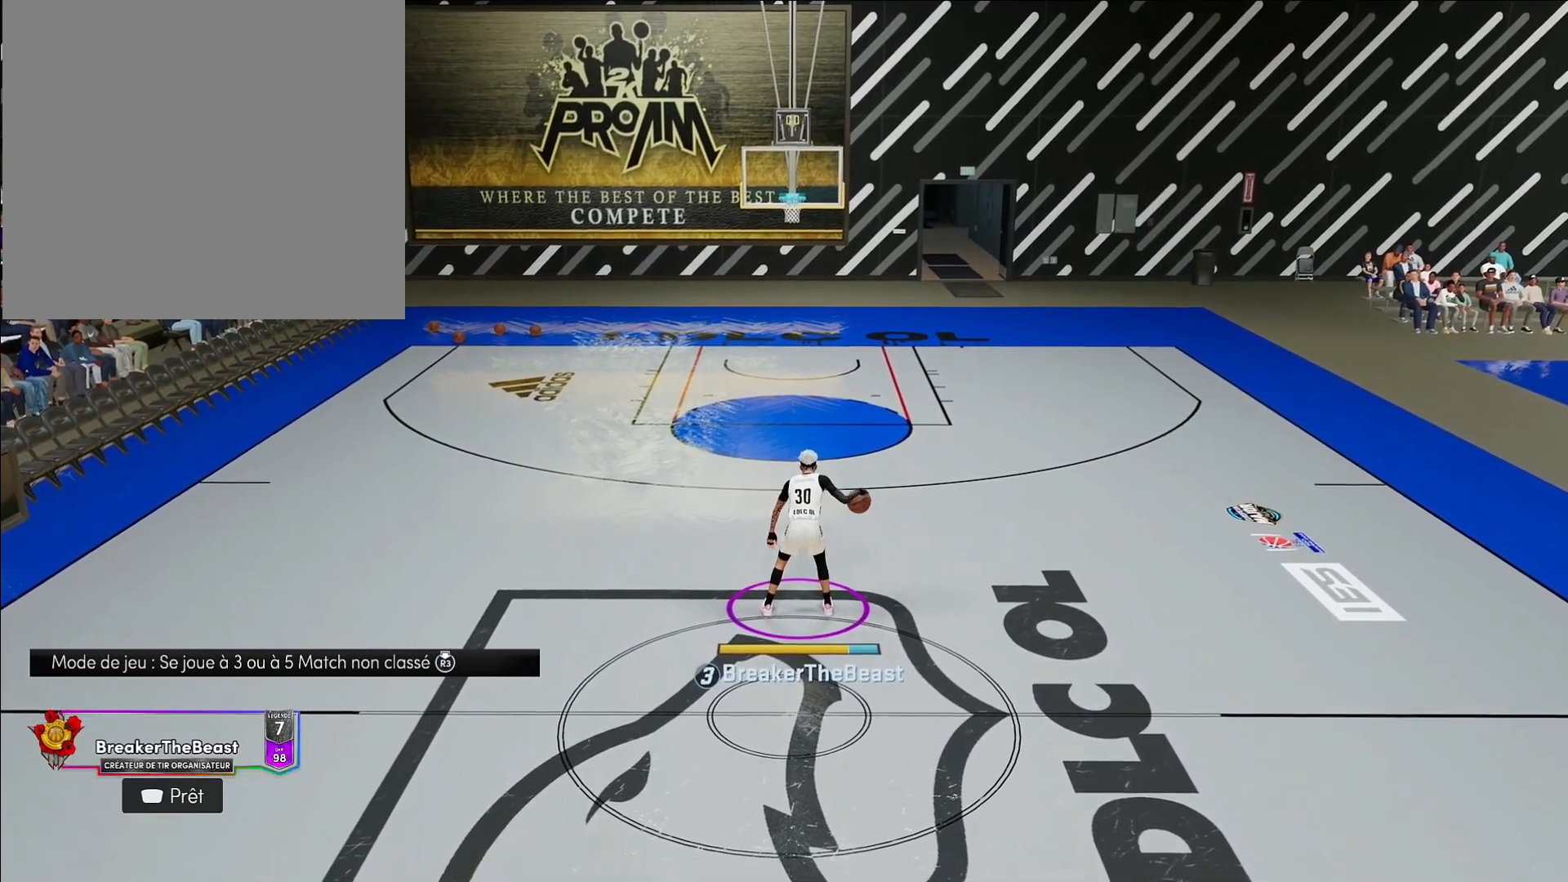
{"buttons": [], "left_stick": "center", "right_stick": "center", "events": [[350, "R2", "up"]]}
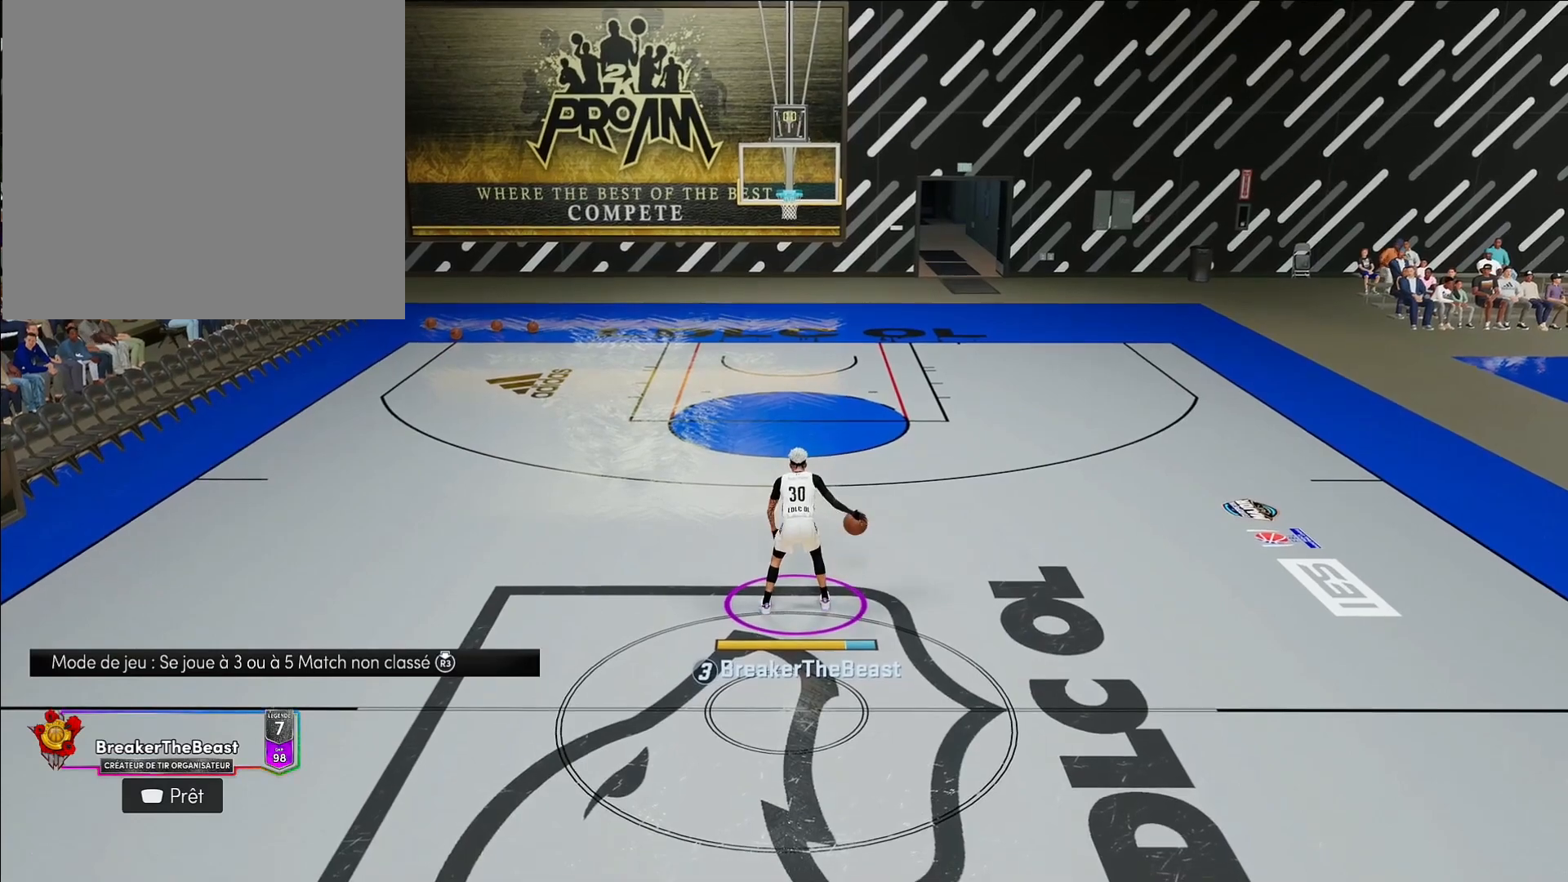
{"buttons": [], "left_stick": "center", "right_stick": "center", "events": []}
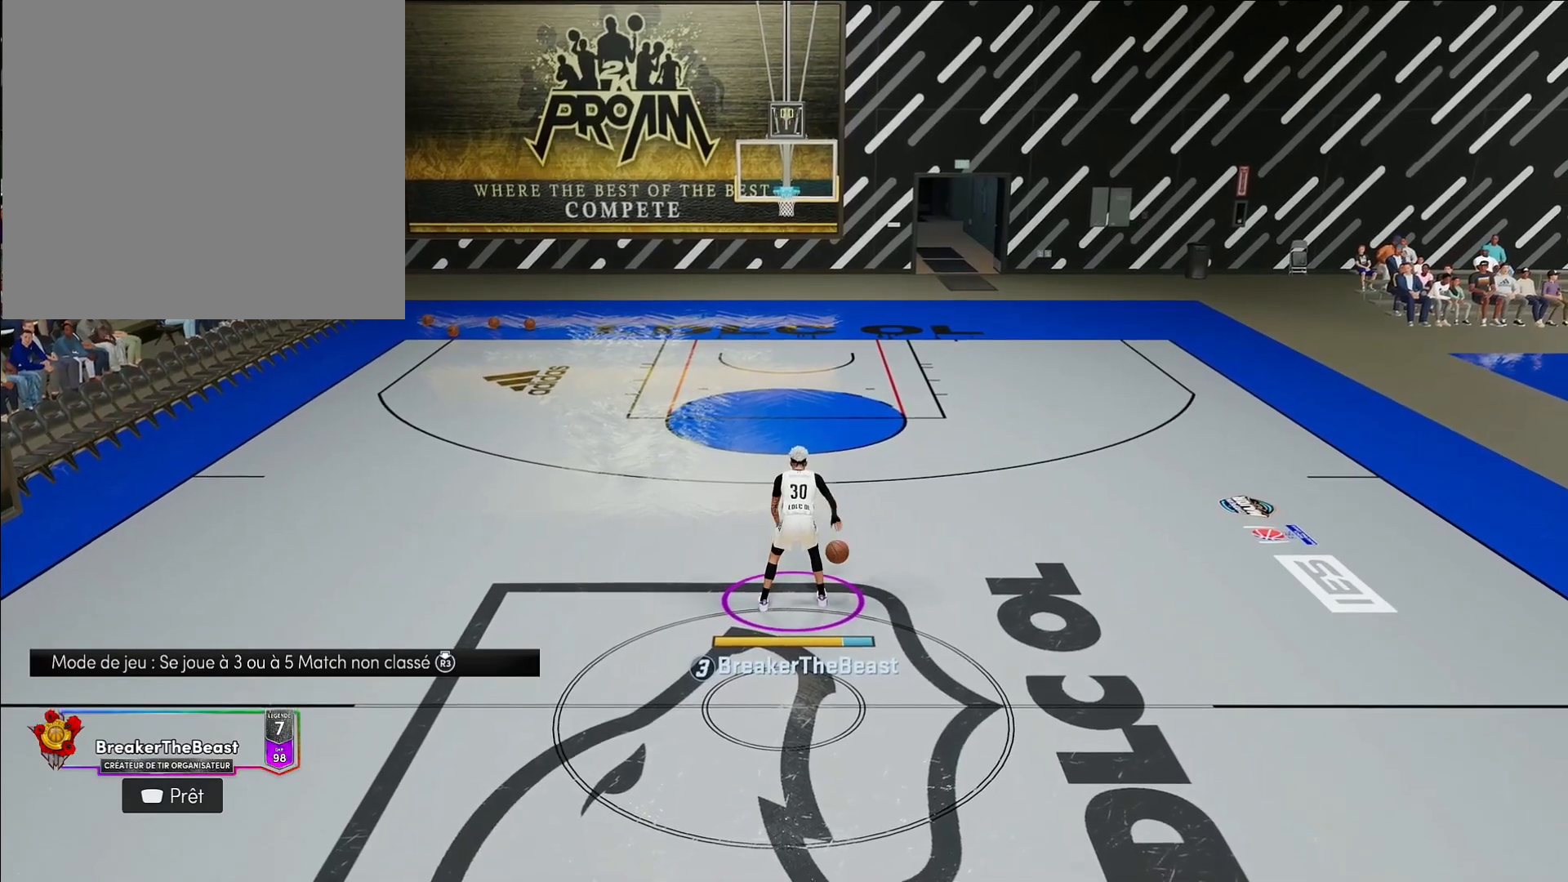
{"buttons": [], "left_stick": "center", "right_stick": "center", "events": []}
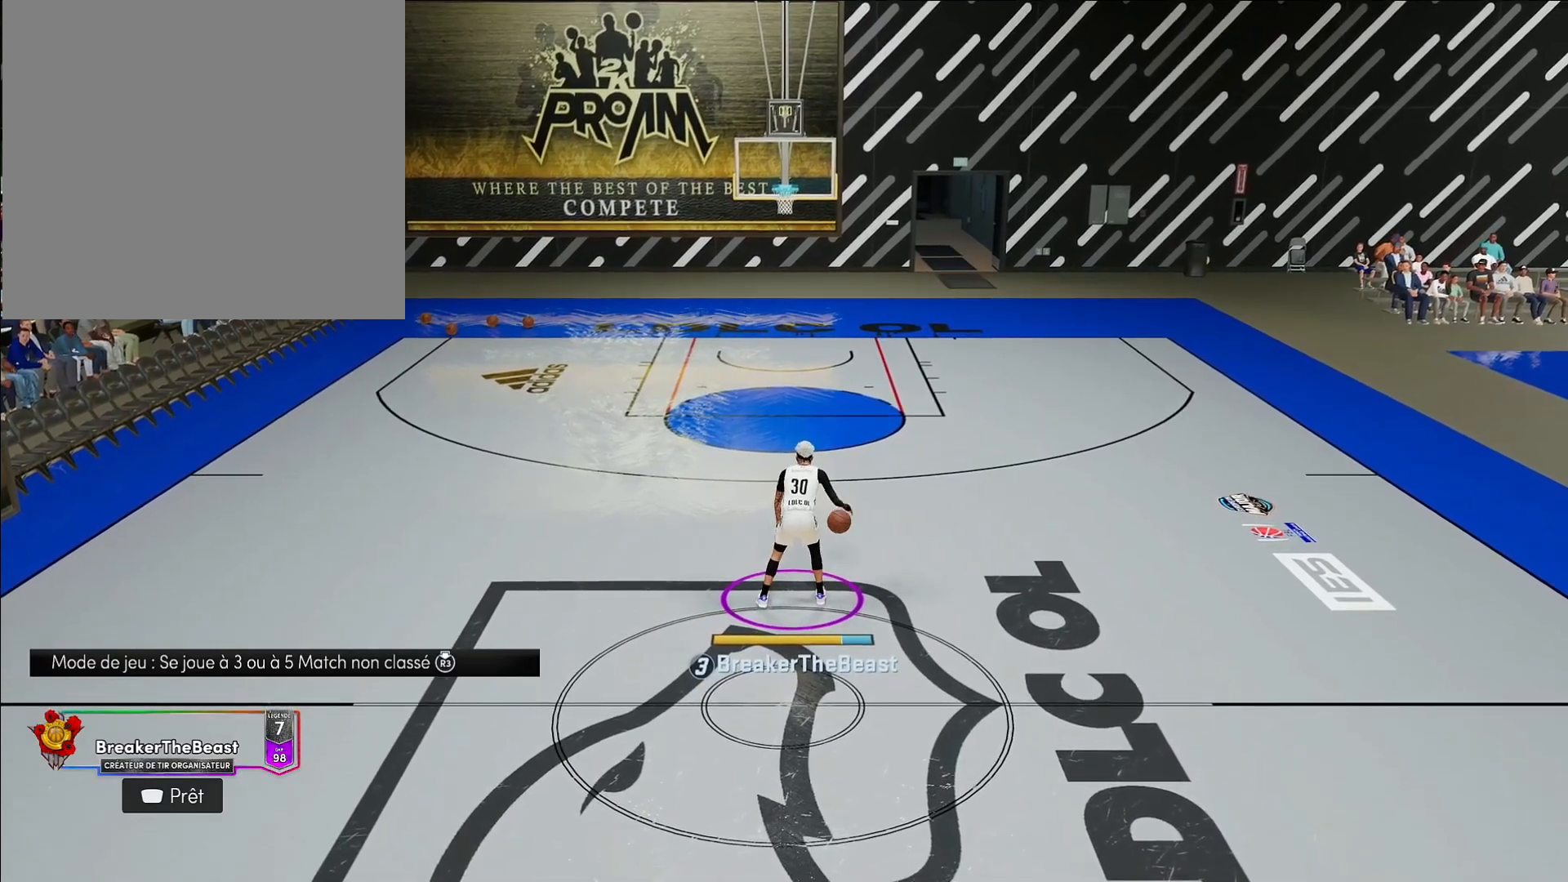
{"buttons": [], "left_stick": "center", "right_stick": "center", "events": []}
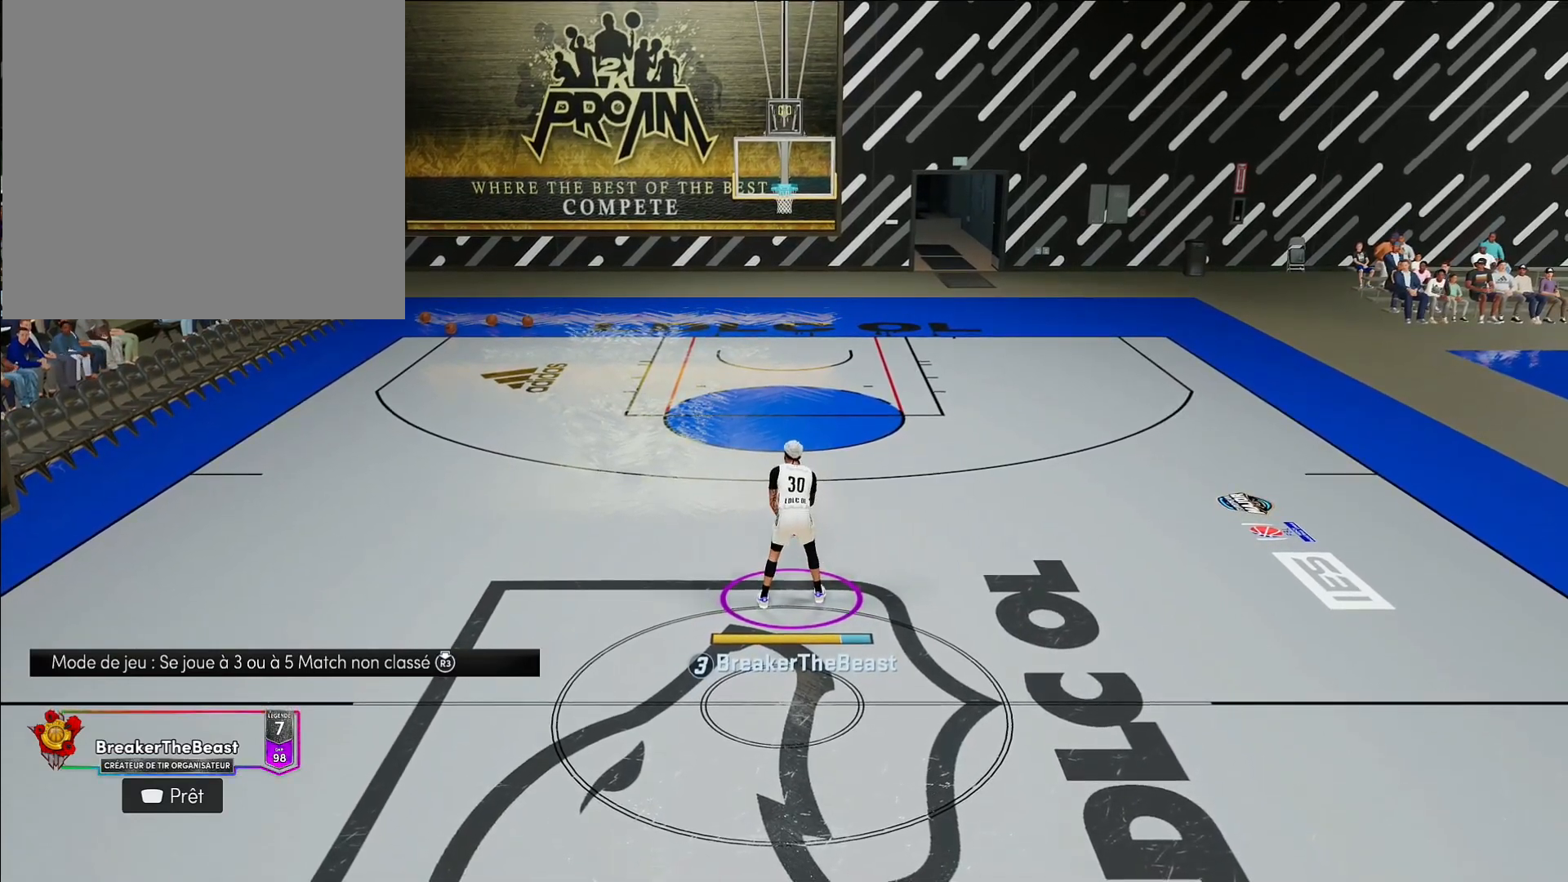
{"buttons": [], "left_stick": "center", "right_stick": "center", "events": []}
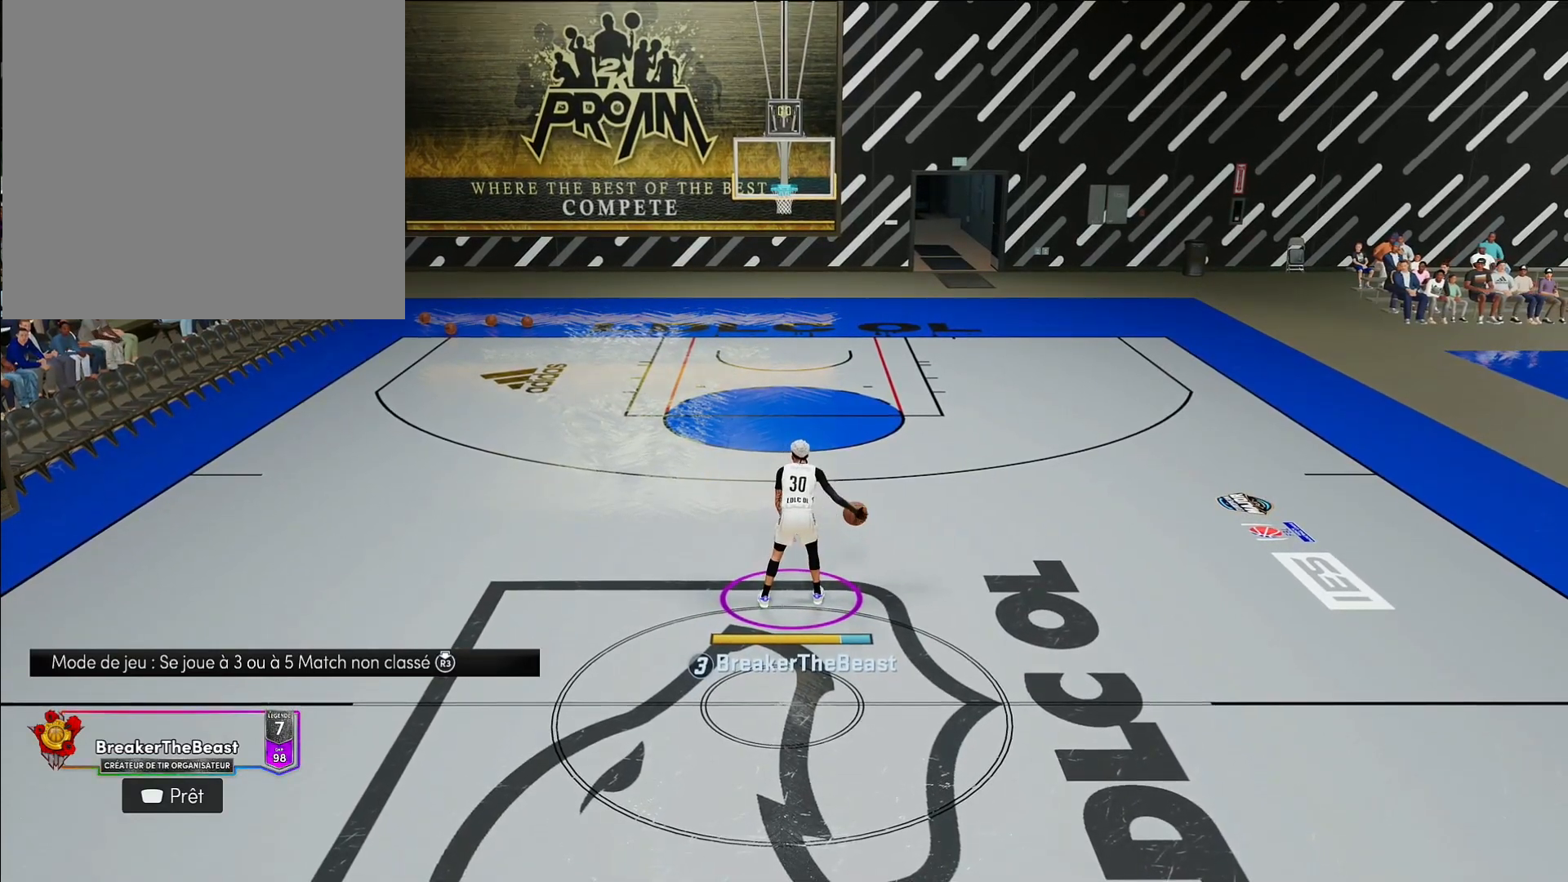
{"buttons": [], "left_stick": "center", "right_stick": "center", "events": []}
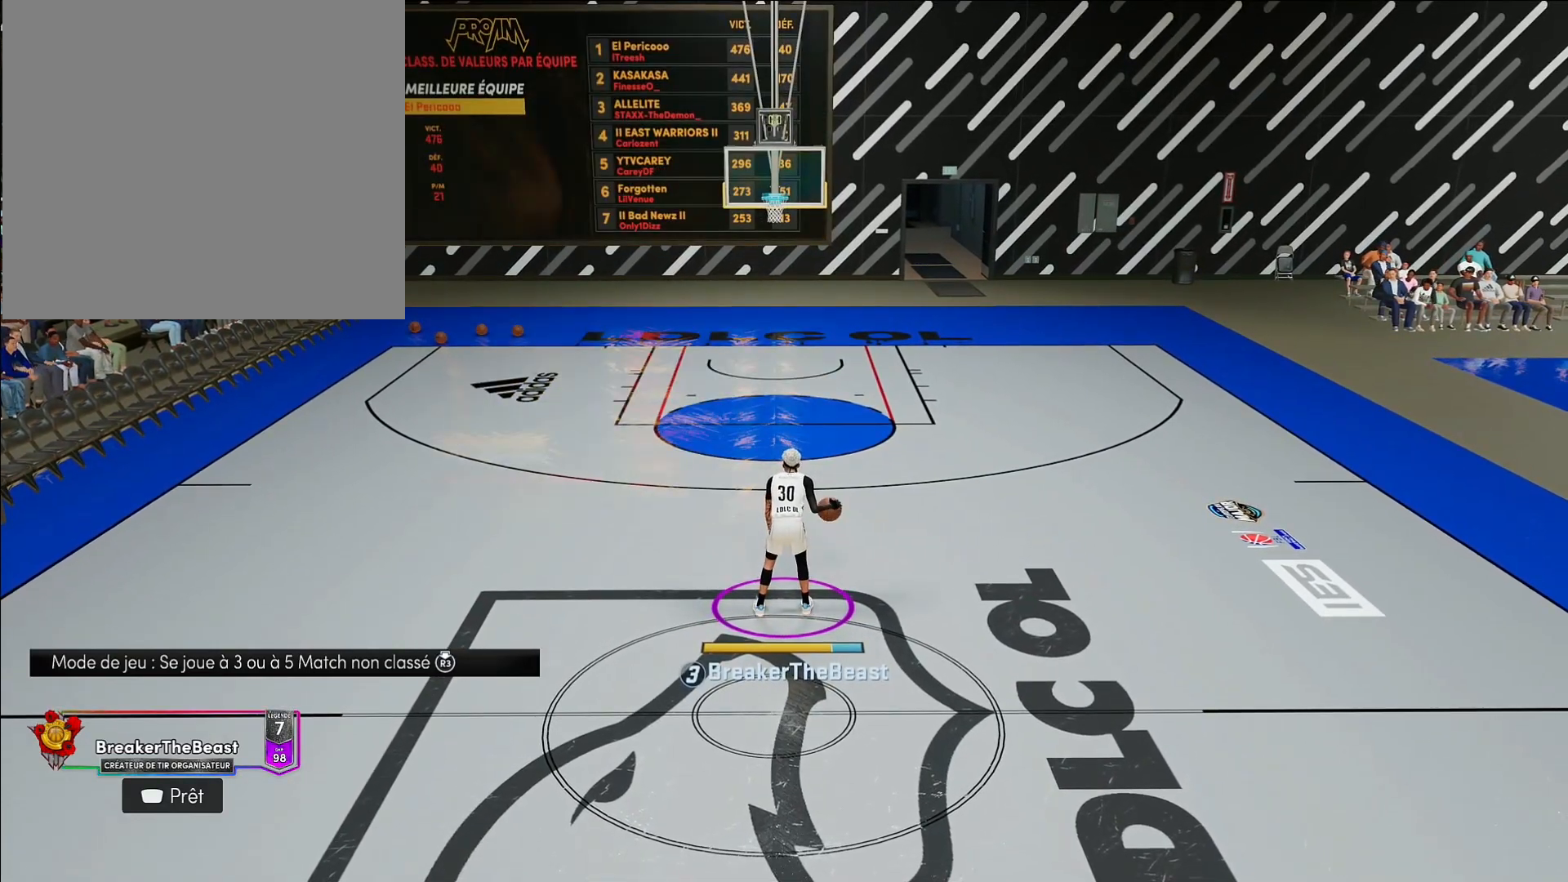
{"buttons": [], "left_stick": "center", "right_stick": "center", "events": []}
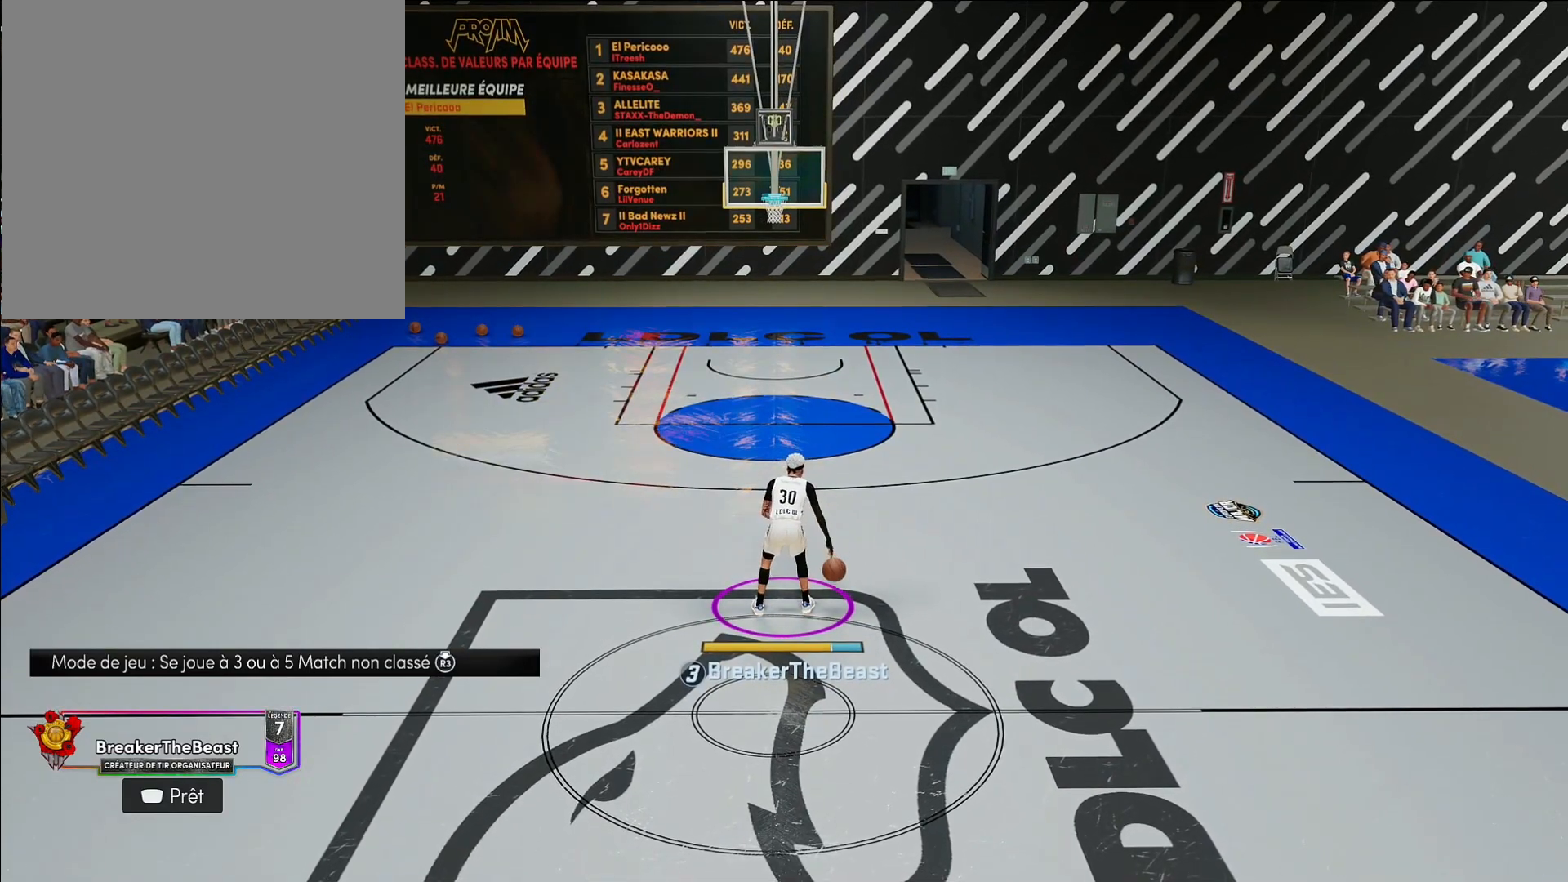
{"buttons": [], "left_stick": "center", "right_stick": "center", "events": []}
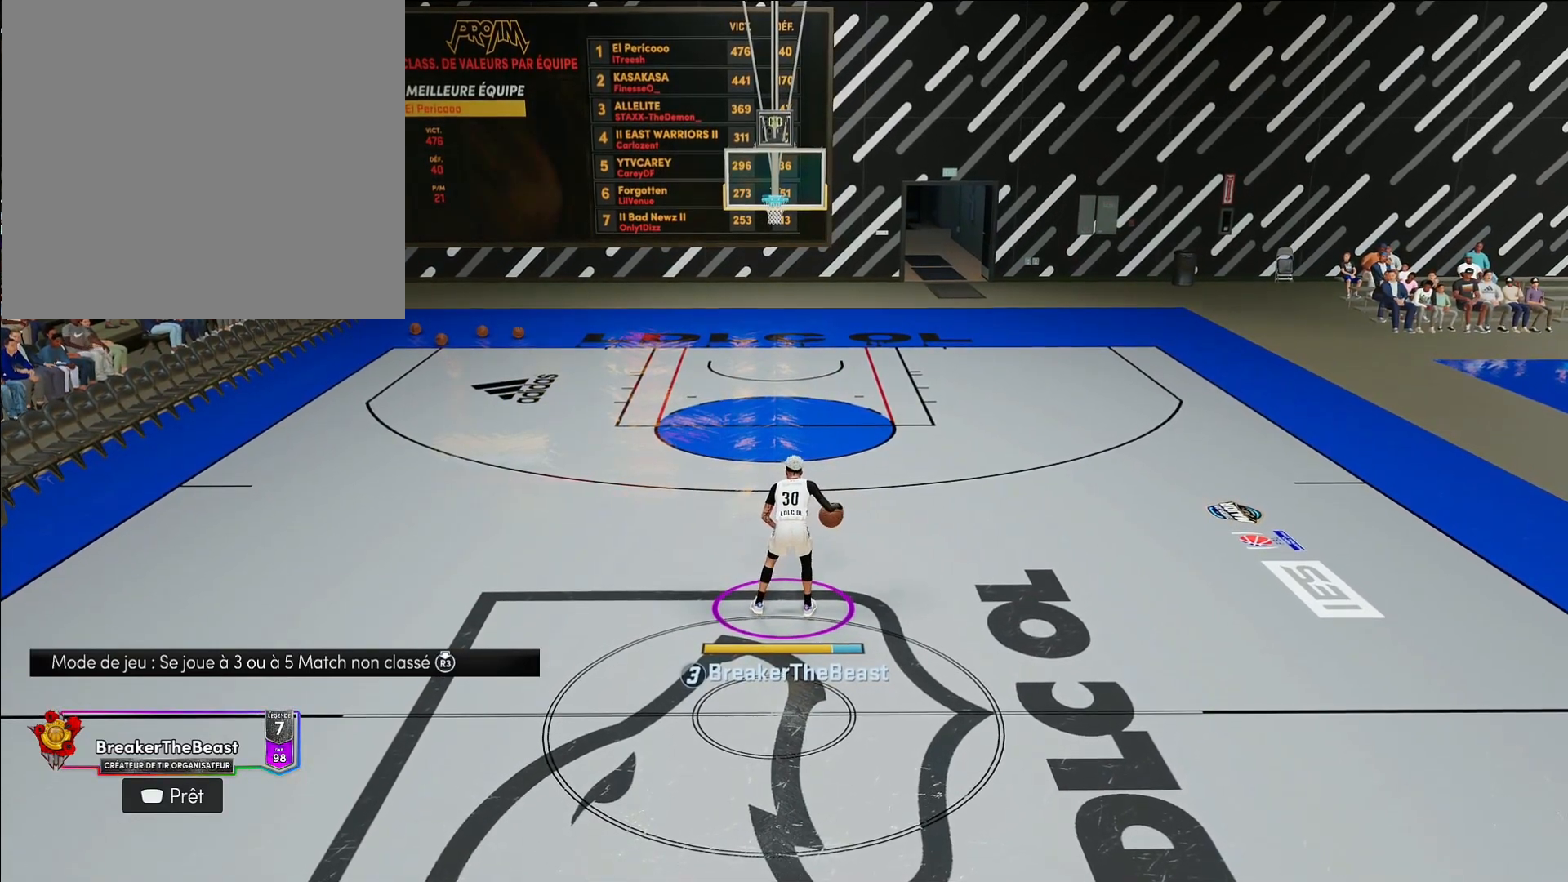
{"buttons": [], "left_stick": "center", "right_stick": "center", "events": []}
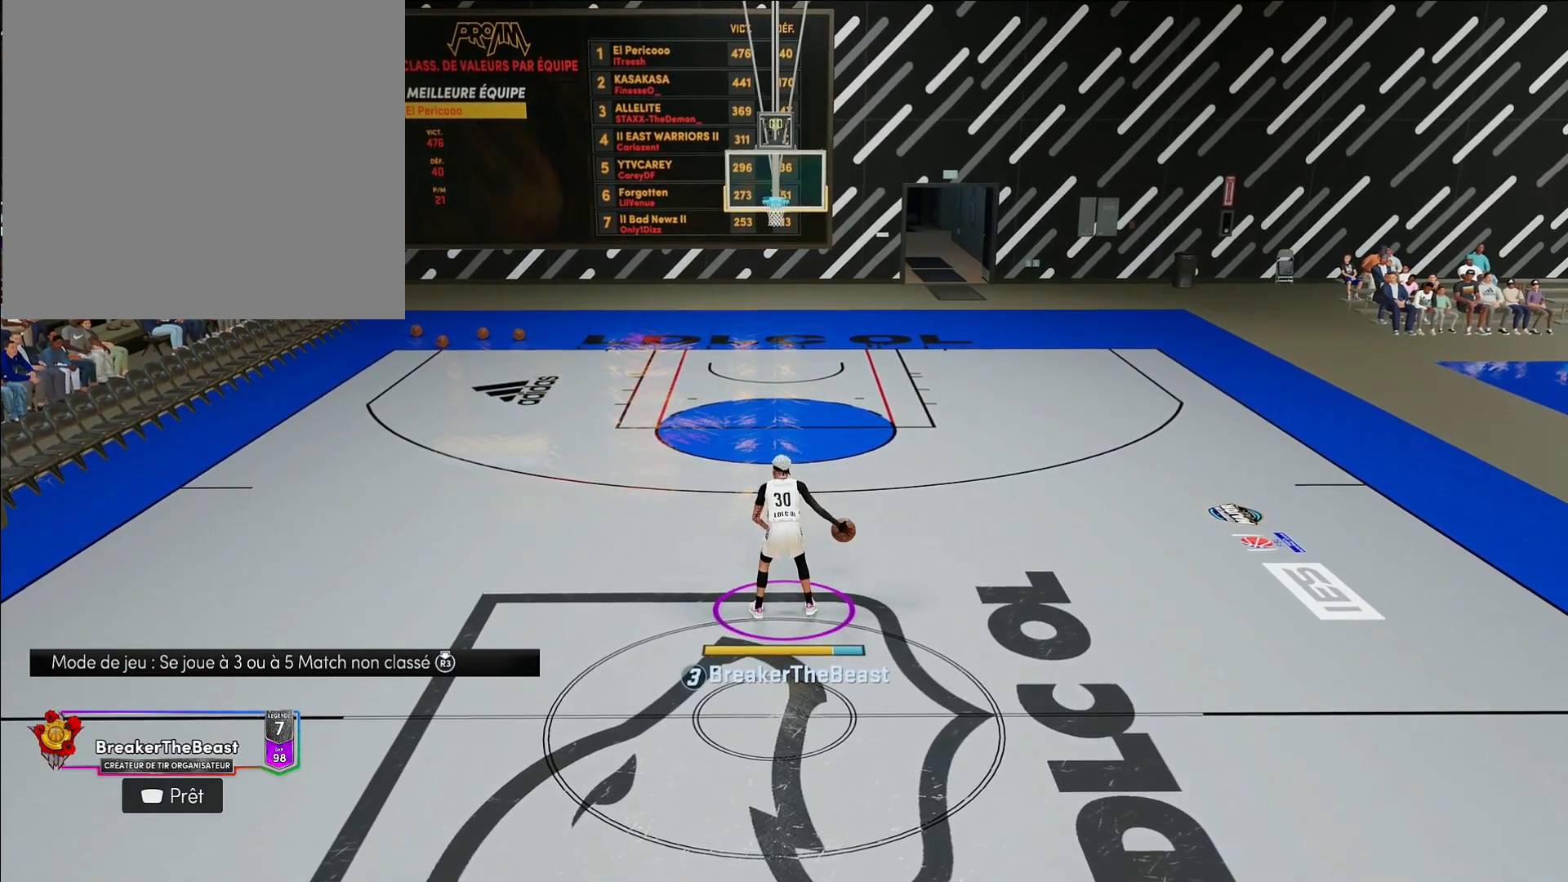
{"buttons": [], "left_stick": "center", "right_stick": "center", "events": []}
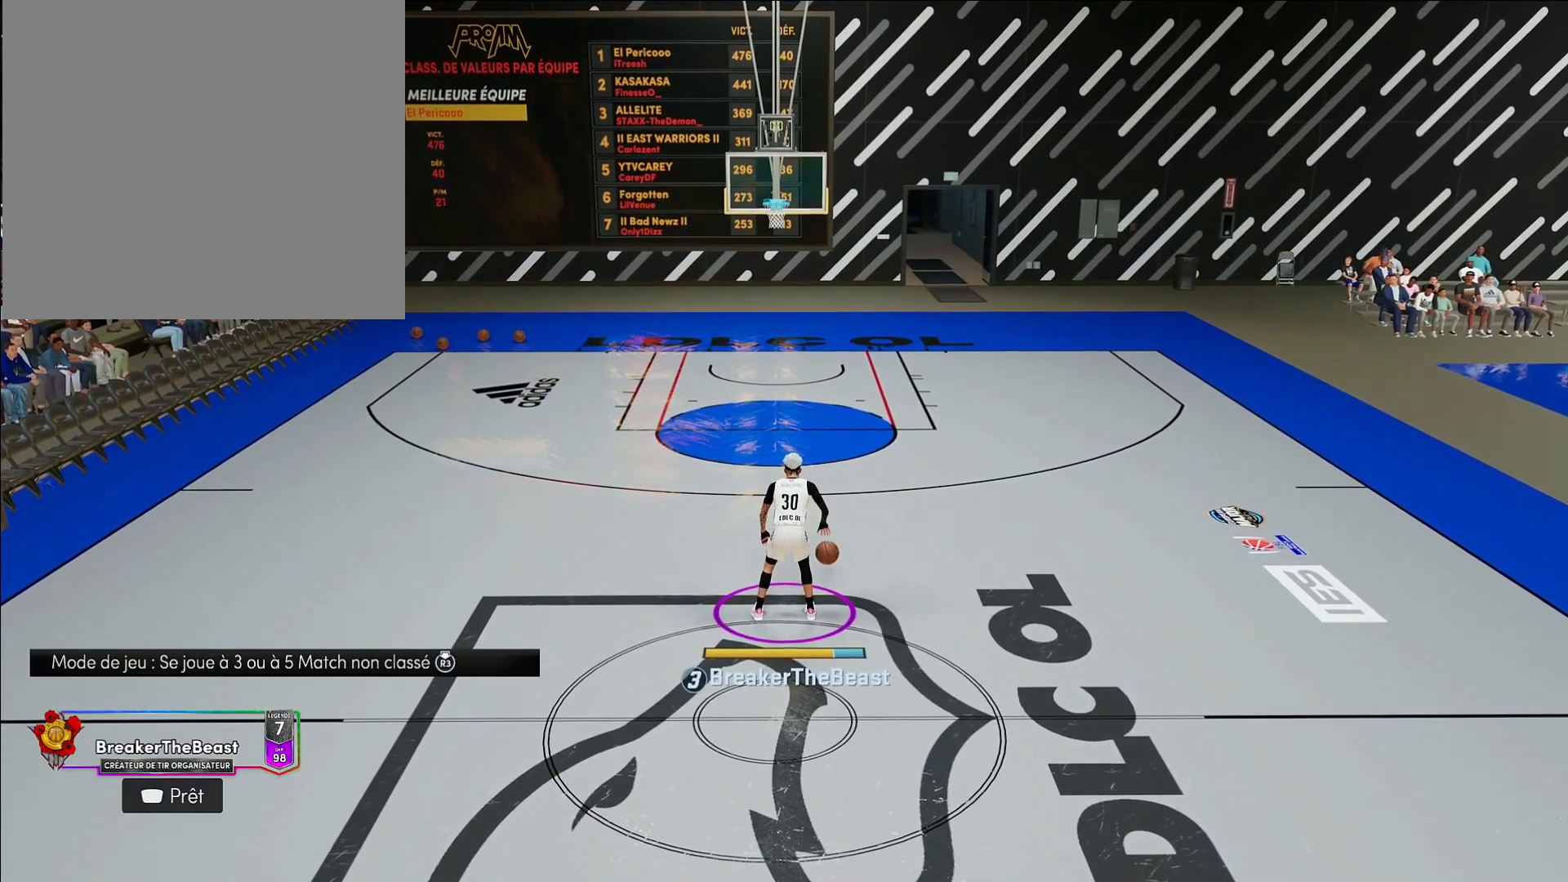
{"buttons": [], "left_stick": "center", "right_stick": "center", "events": []}
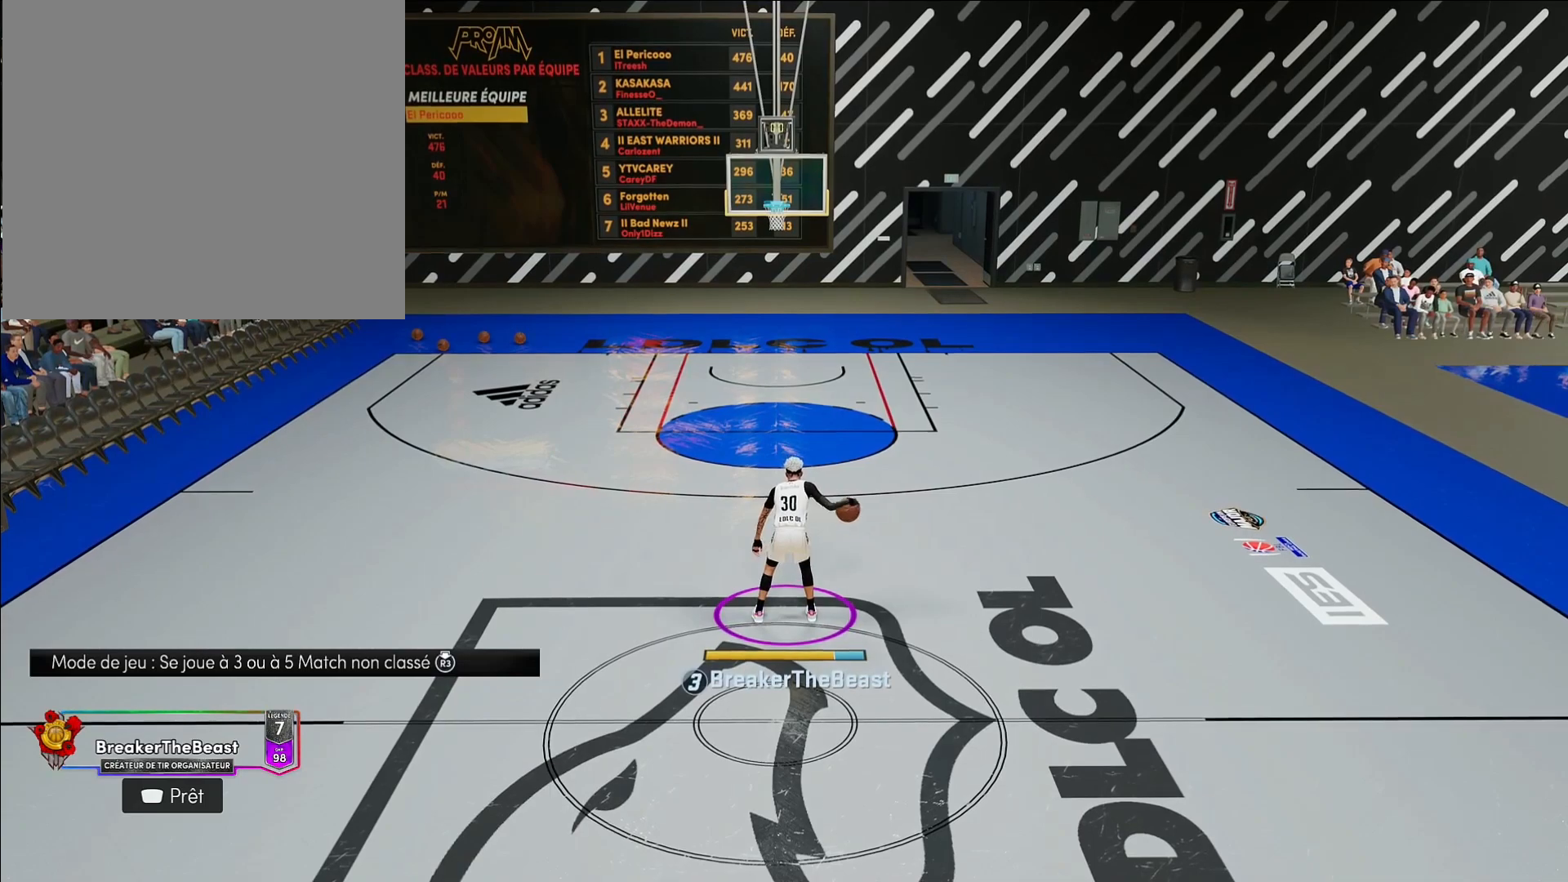
{"buttons": ["R2"], "left_stick": "center", "right_stick": "center", "events": [[33, "R2", "down"]]}
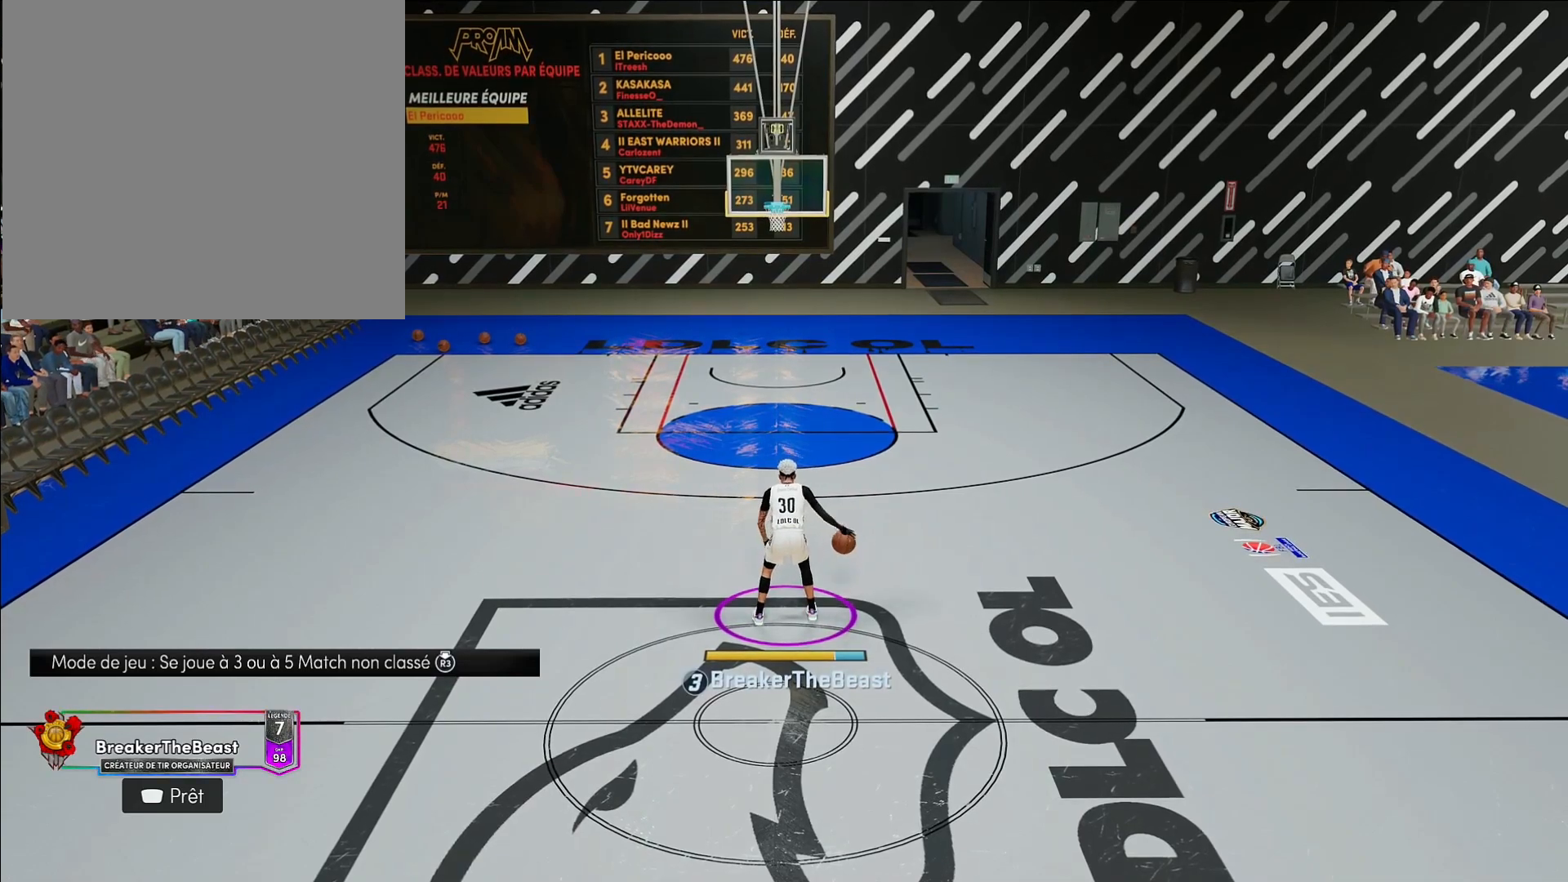
{"buttons": ["R2"], "left_stick": "center", "right_stick": "center", "events": []}
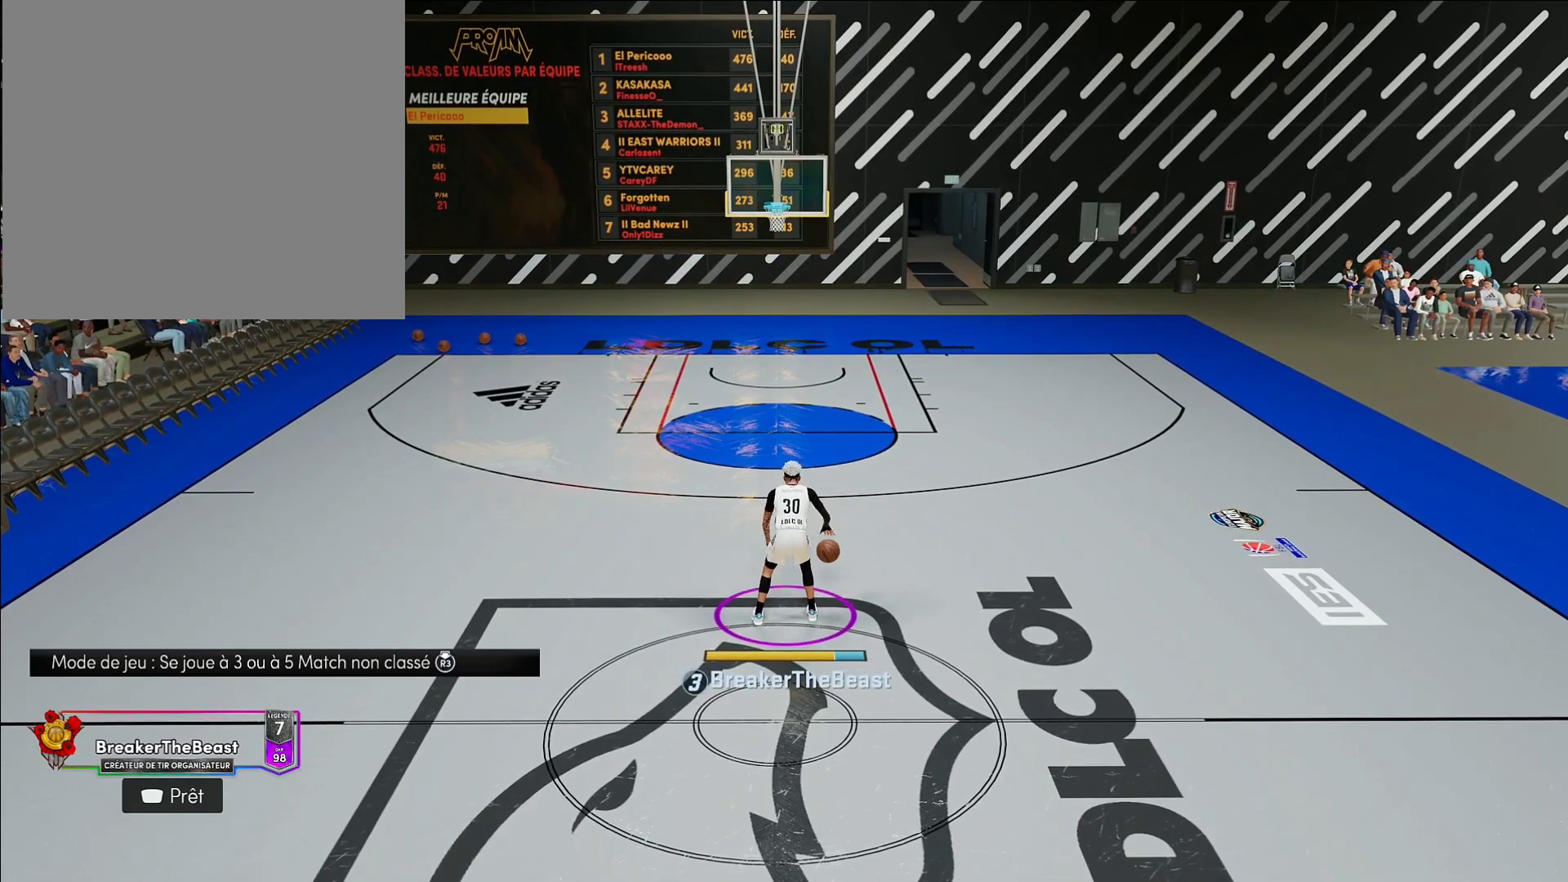
{"buttons": [], "left_stick": "up-right", "right_stick": "center", "events": [[100, "right_stick", "up-left"], [183, "right_stick", "center"], [383, "R2", "up"], [483, "left_stick", "up-right"]]}
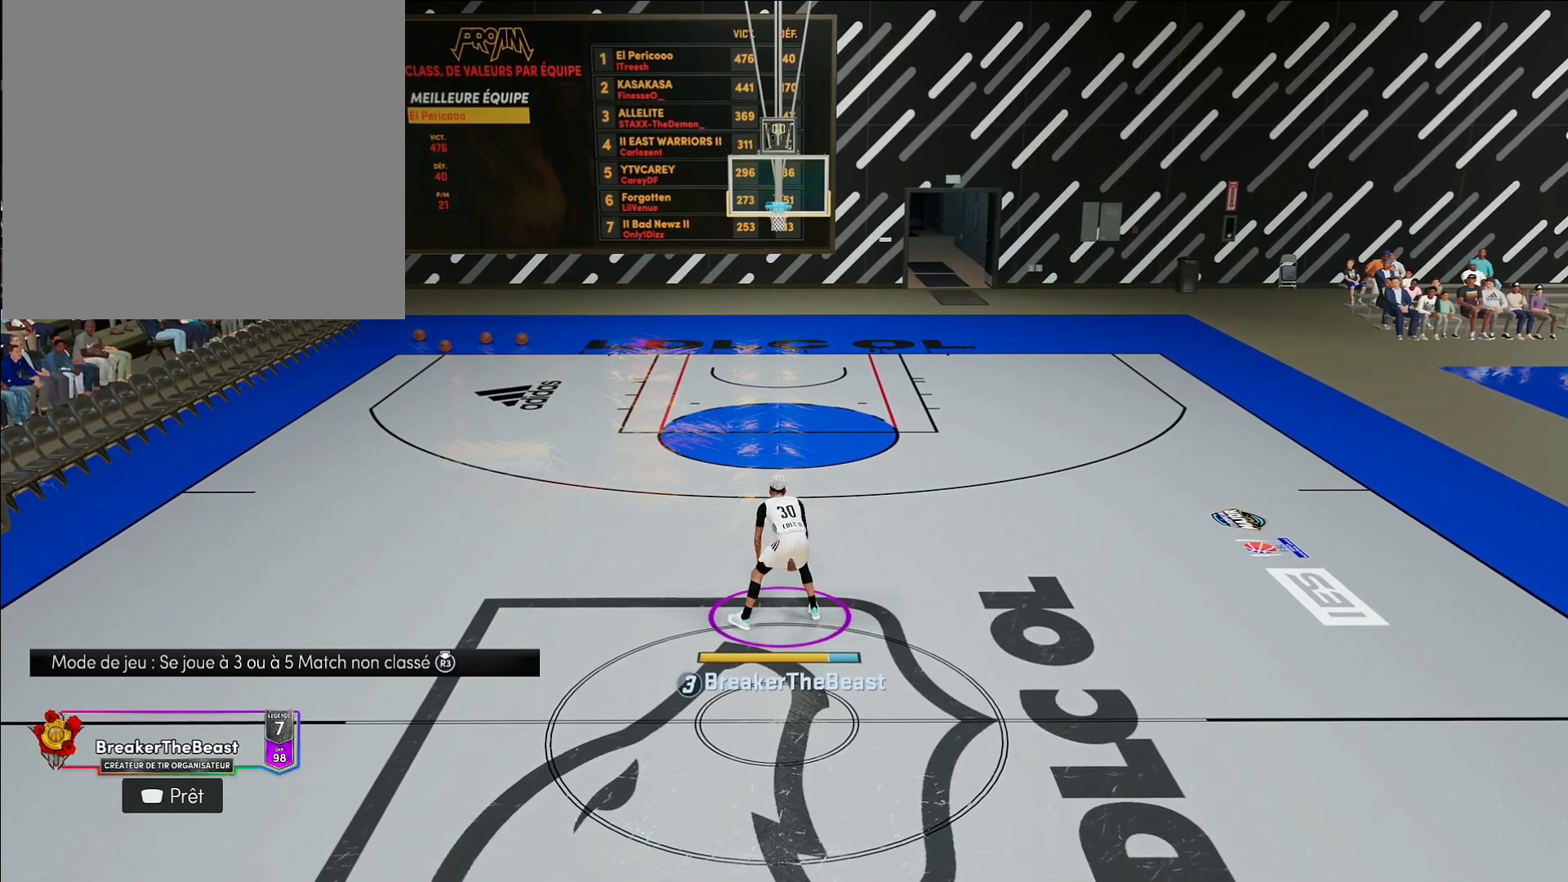
{"buttons": [], "left_stick": "center", "right_stick": "center", "events": [[83, "left_stick", "center"], [250, "right_stick", "left"], [333, "right_stick", "center"]]}
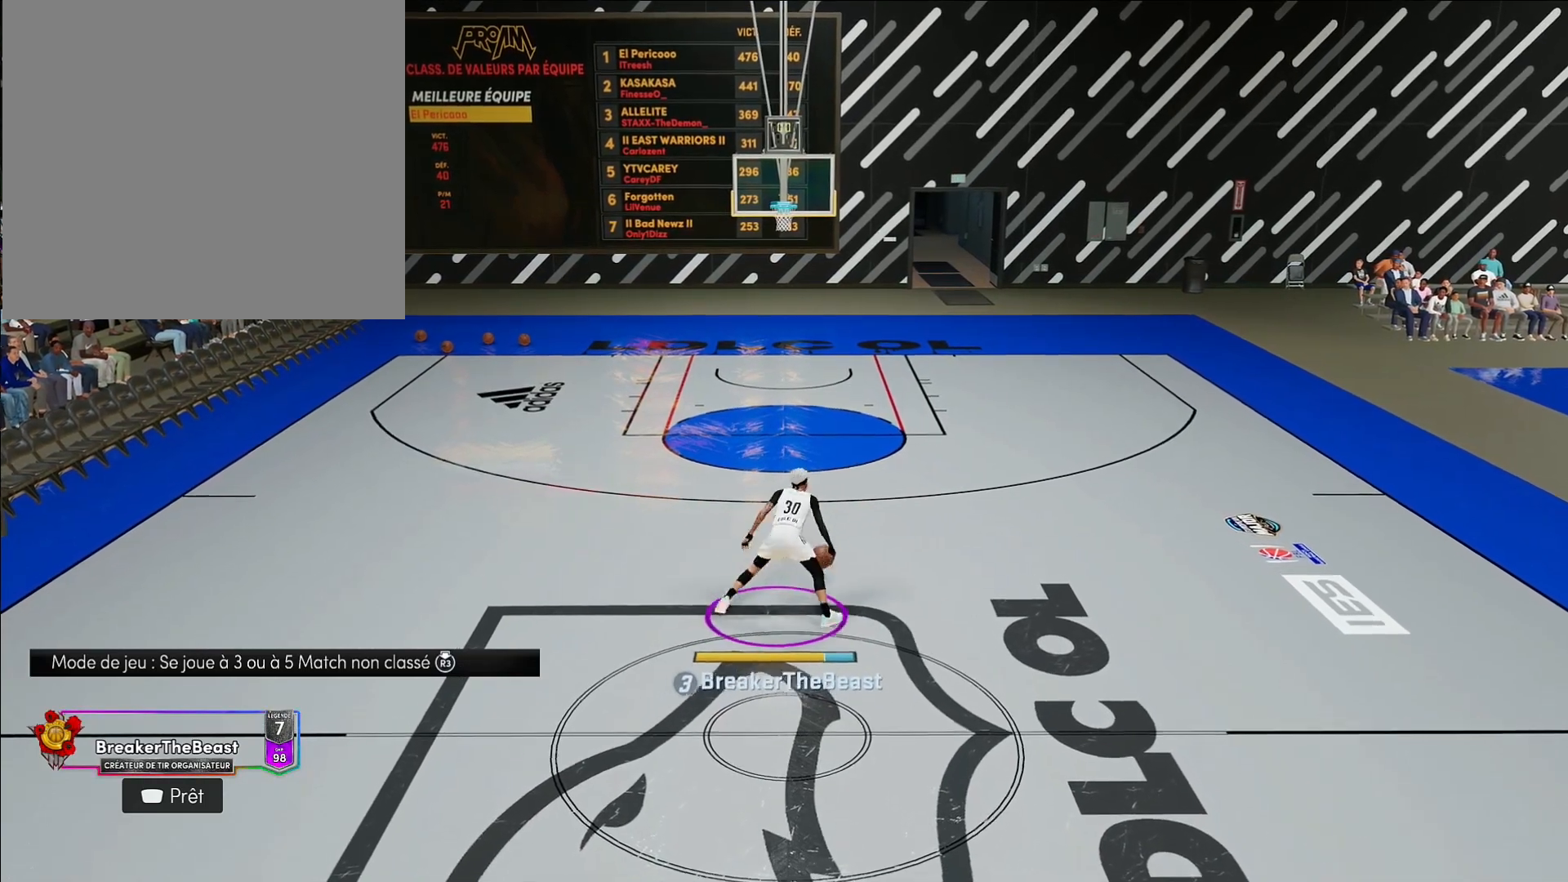
{"buttons": [], "left_stick": "center", "right_stick": "center", "events": []}
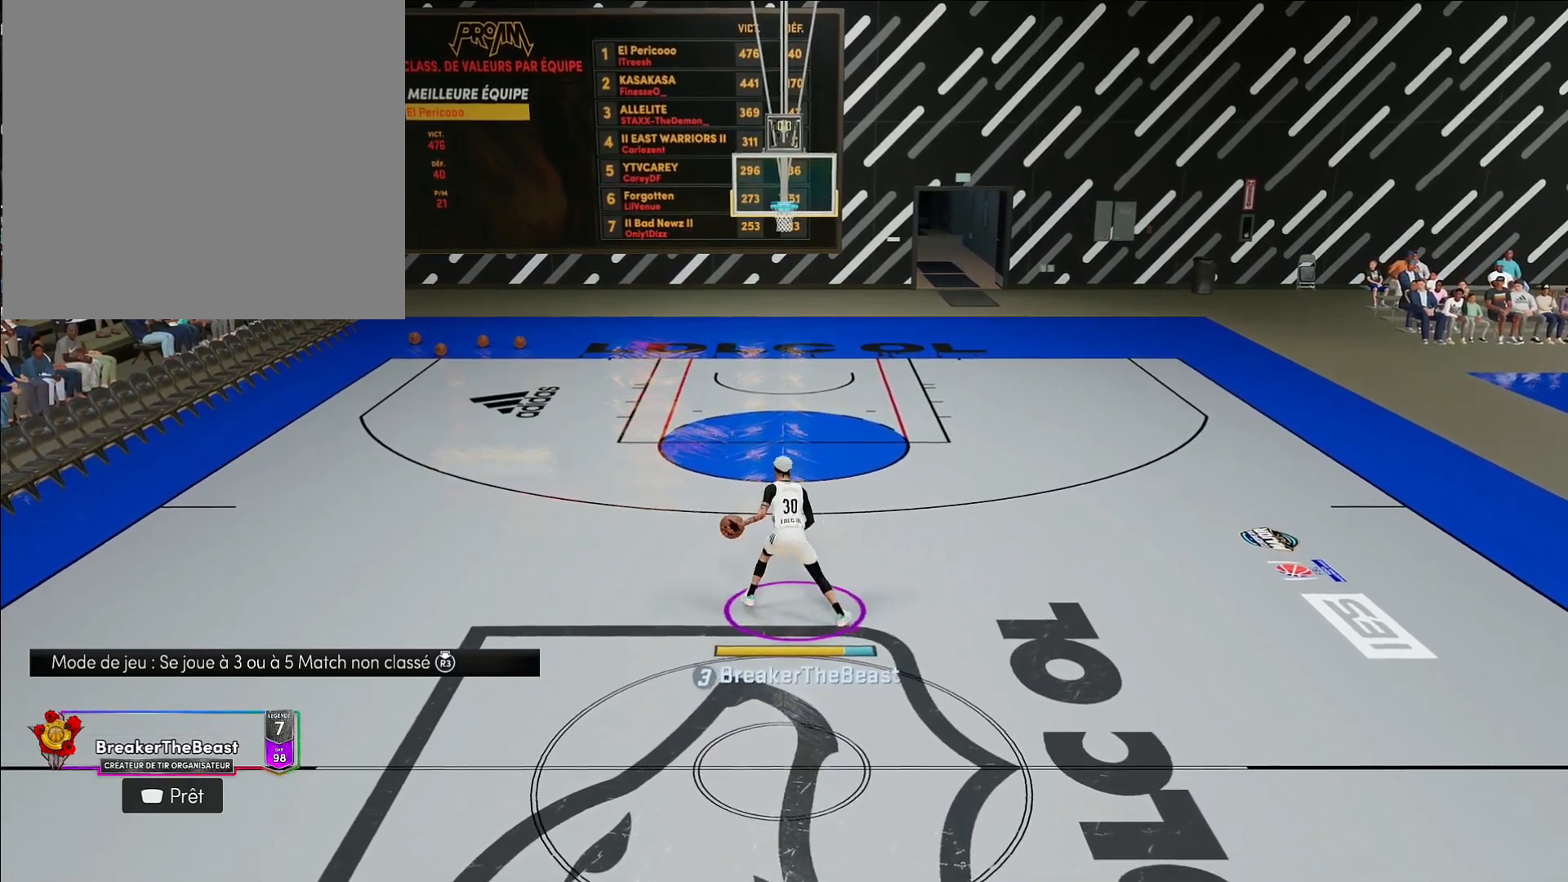
{"buttons": [], "left_stick": "center", "right_stick": "center", "events": []}